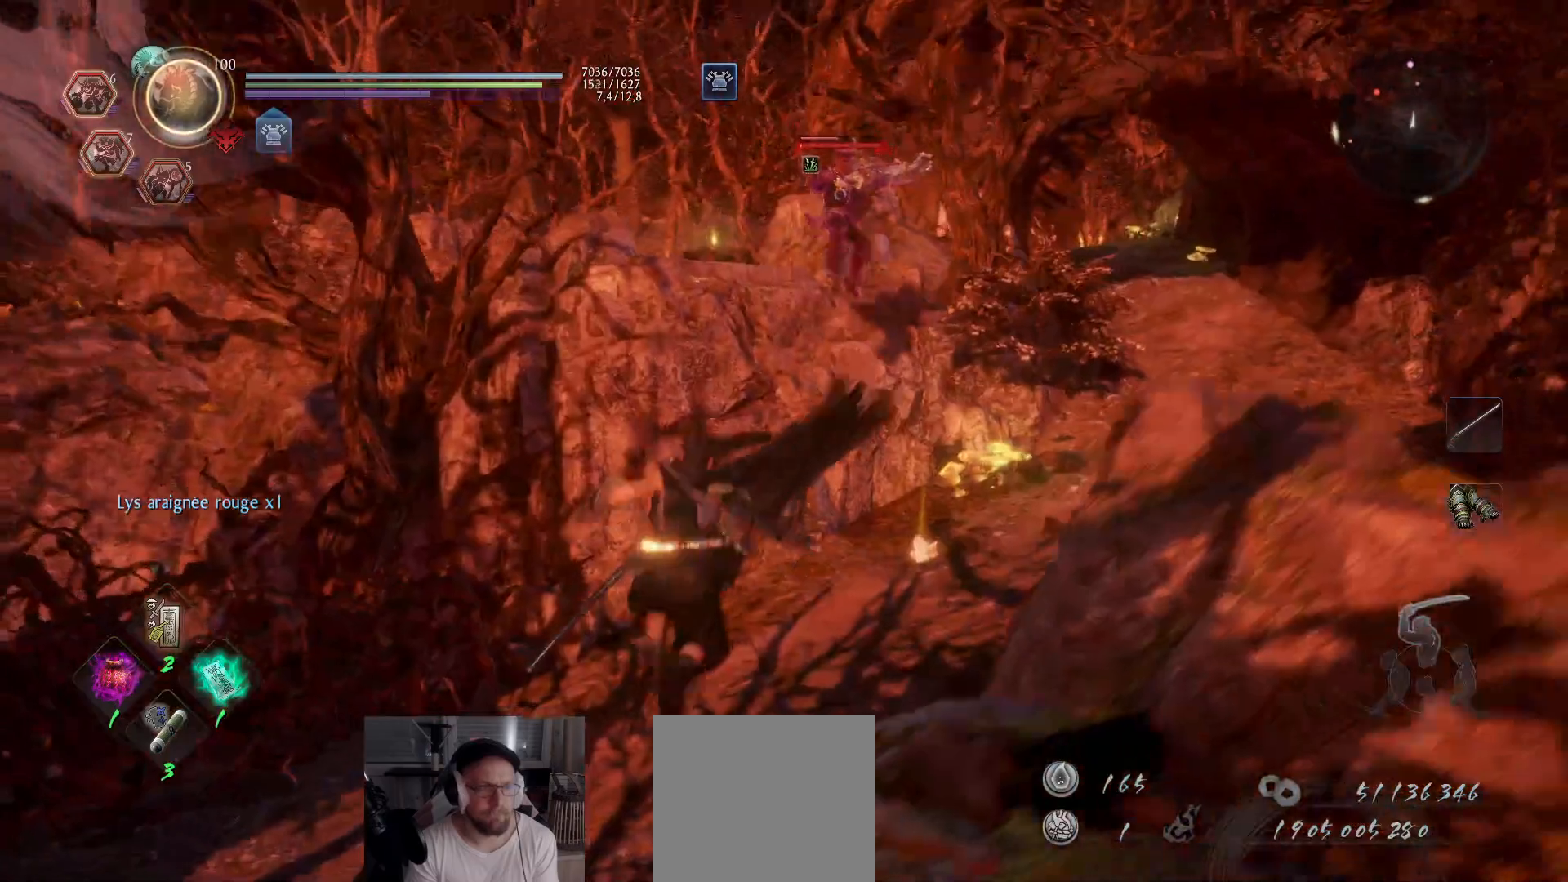
Gameplay with a controller (Xbox layout); each line is a JSON object with the inputs held at the frame after it. "events" lists button and stick changes between this image and that frame as [ms after this image, input, new state], when the widget could be followed in between.
{"buttons": ["A"], "left_stick": "up", "right_stick": "center", "events": []}
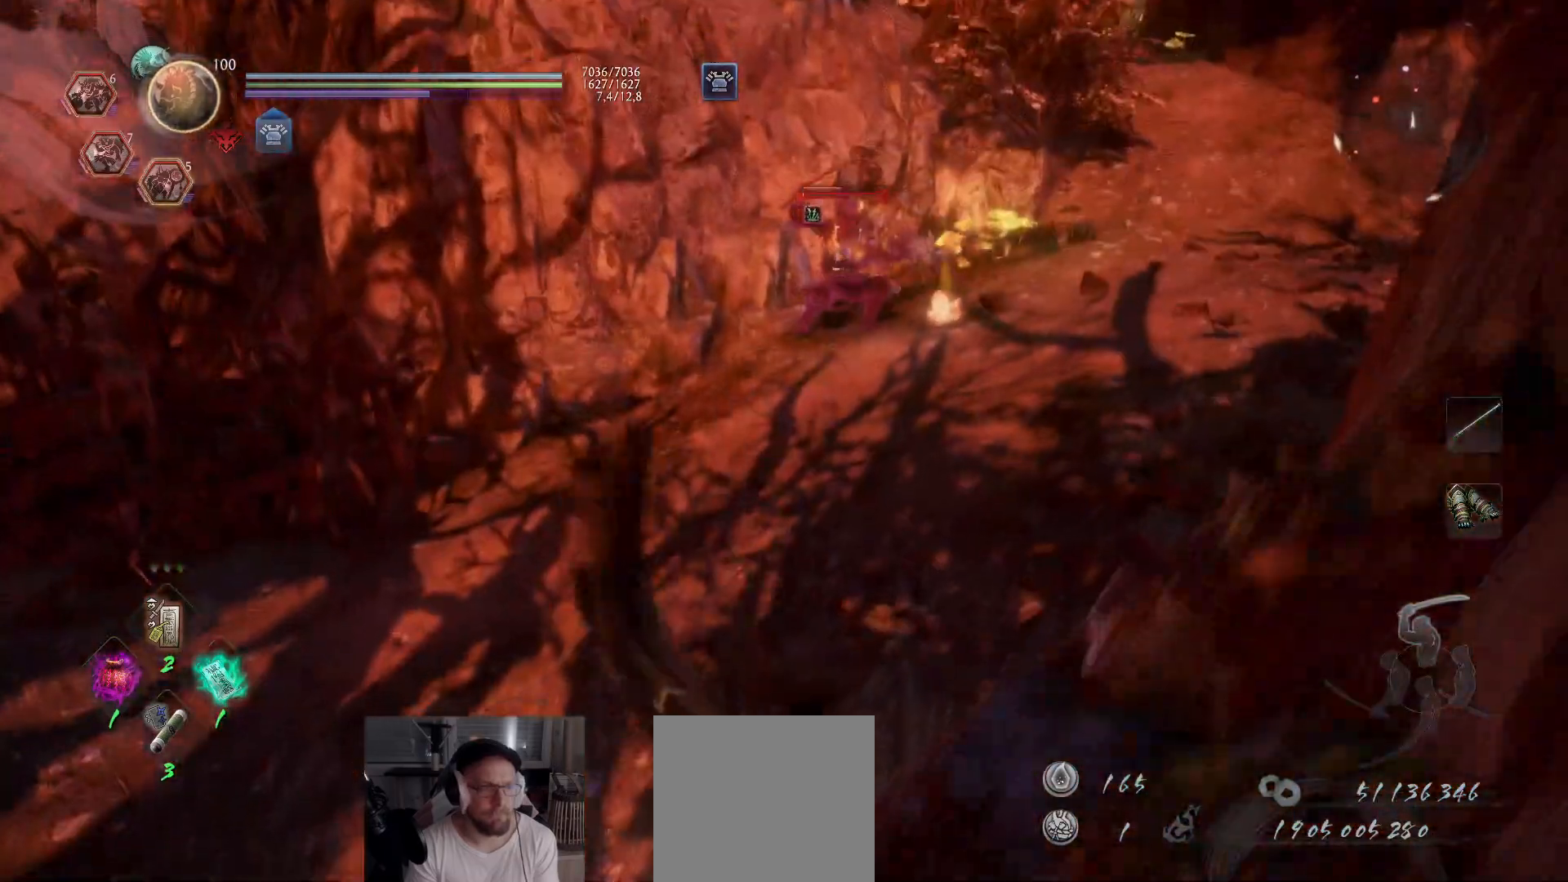
{"buttons": ["A"], "left_stick": "up", "right_stick": "center", "events": []}
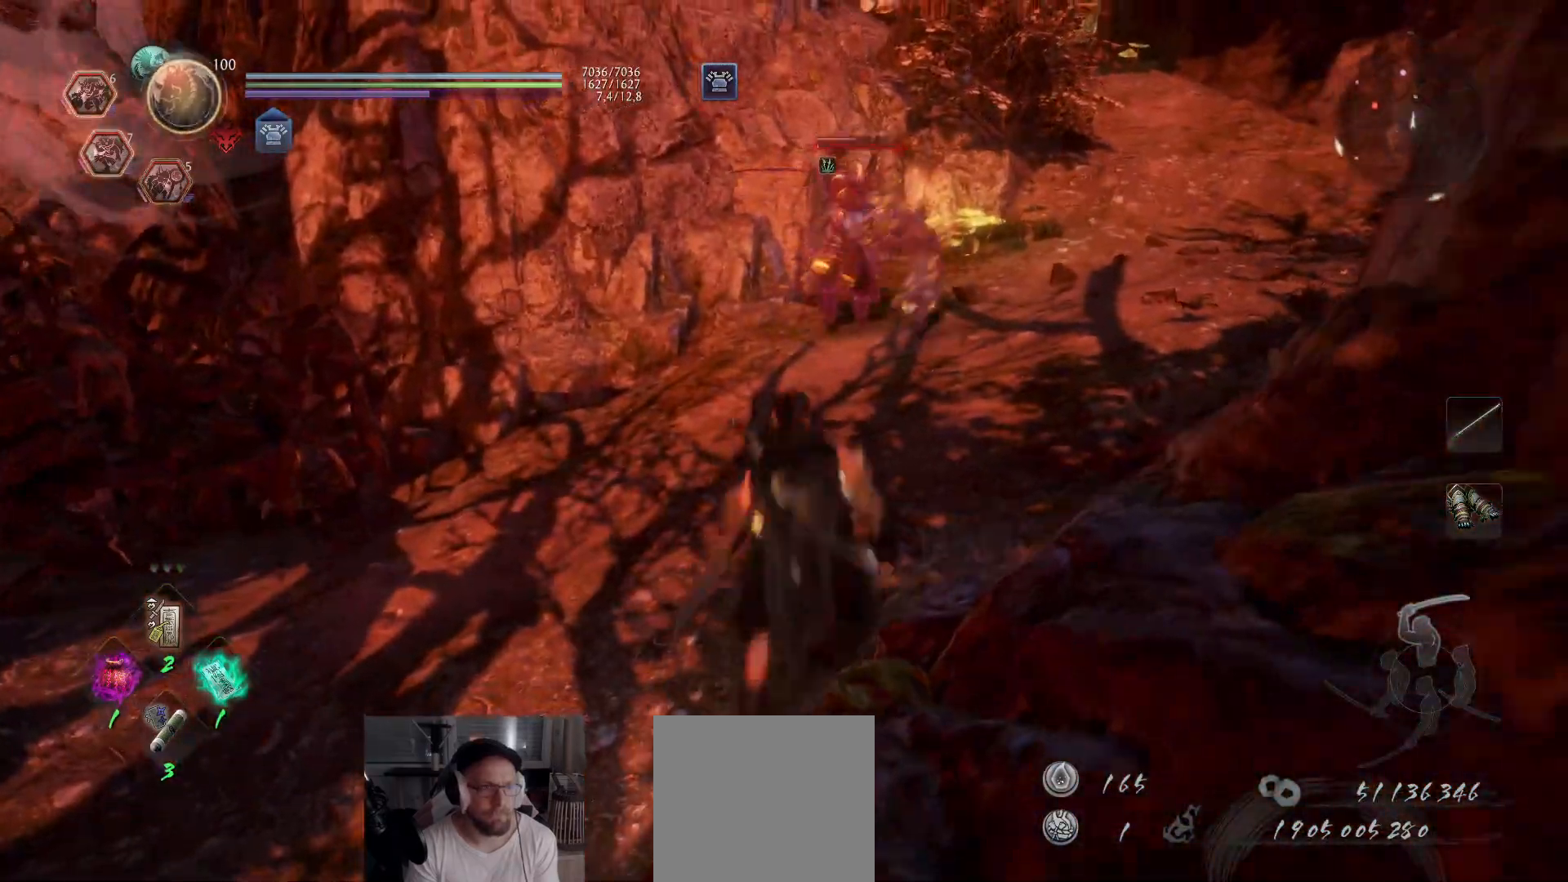
{"buttons": [], "left_stick": "up", "right_stick": "center", "events": [[183, "X", "down"], [300, "X", "up"], [317, "A", "up"]]}
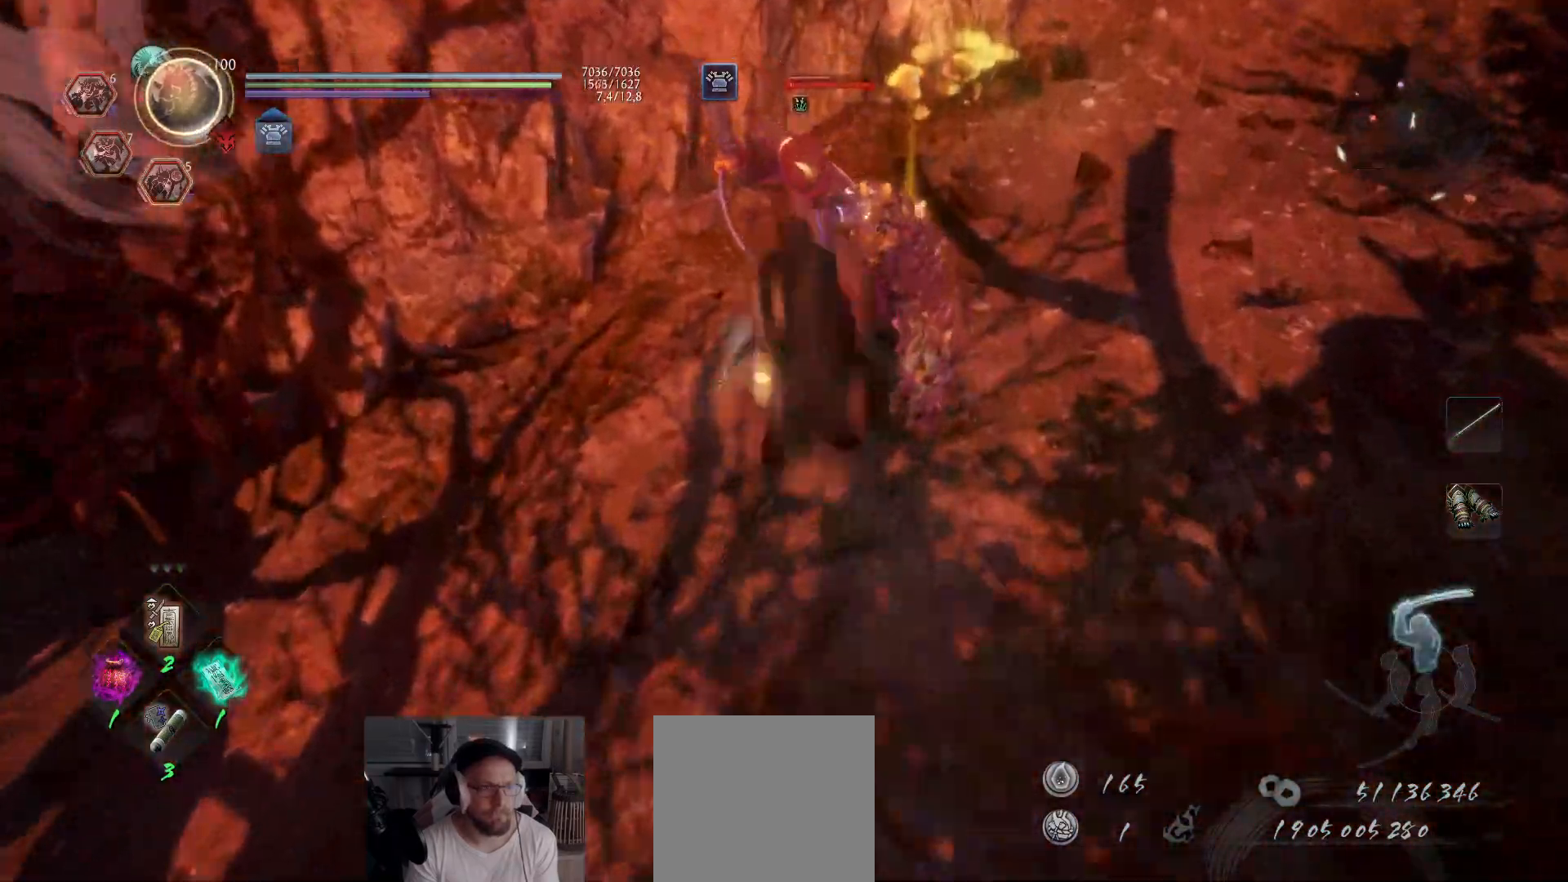
{"buttons": [], "left_stick": "up", "right_stick": "center", "events": [[117, "X", "down"], [217, "X", "up"], [283, "X", "down"], [350, "X", "up"], [417, "X", "down"], [500, "X", "up"]]}
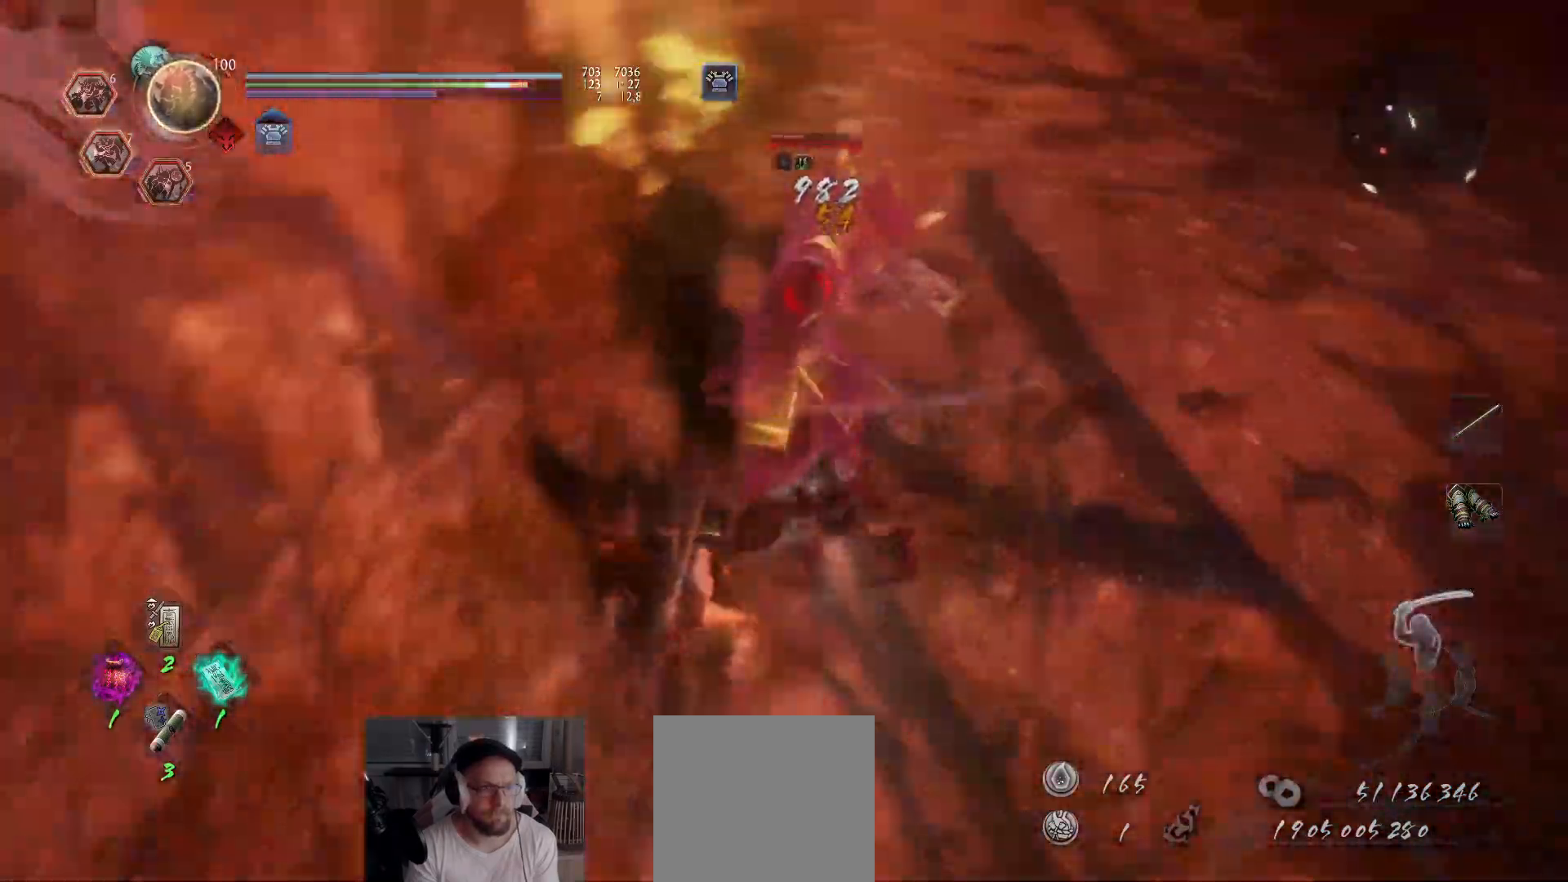
{"buttons": ["X"], "left_stick": "up", "right_stick": "center", "events": [[50, "X", "down"], [133, "X", "up"], [183, "X", "down"], [283, "X", "up"], [333, "X", "down"], [417, "X", "up"], [467, "X", "down"]]}
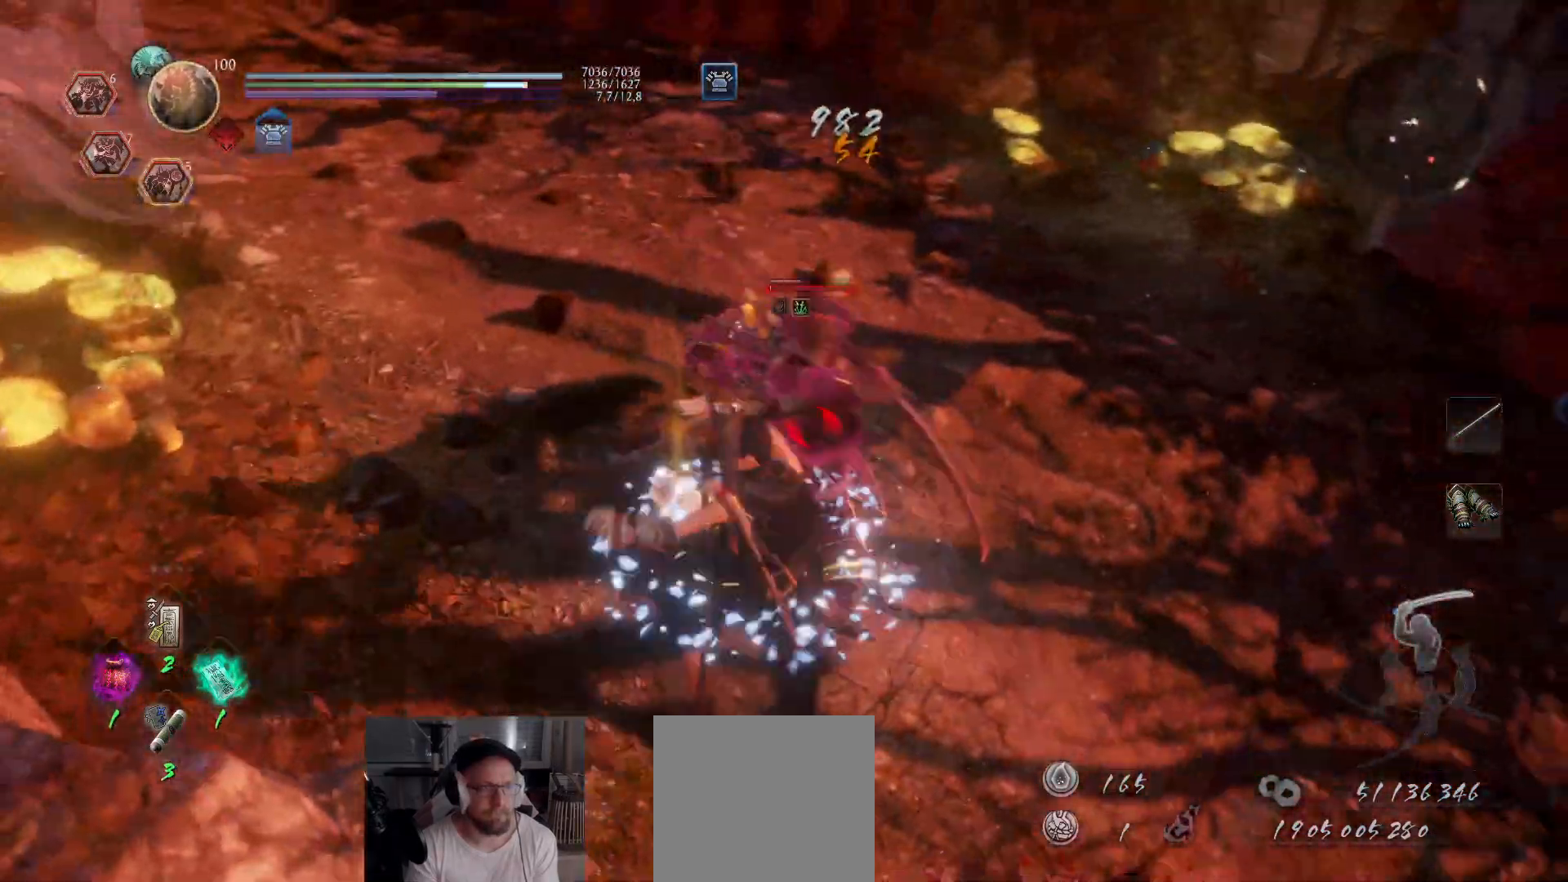
{"buttons": [], "left_stick": "up", "right_stick": "center", "events": [[67, "X", "up"], [117, "X", "down"], [217, "X", "up"], [267, "X", "down"], [367, "X", "up"]]}
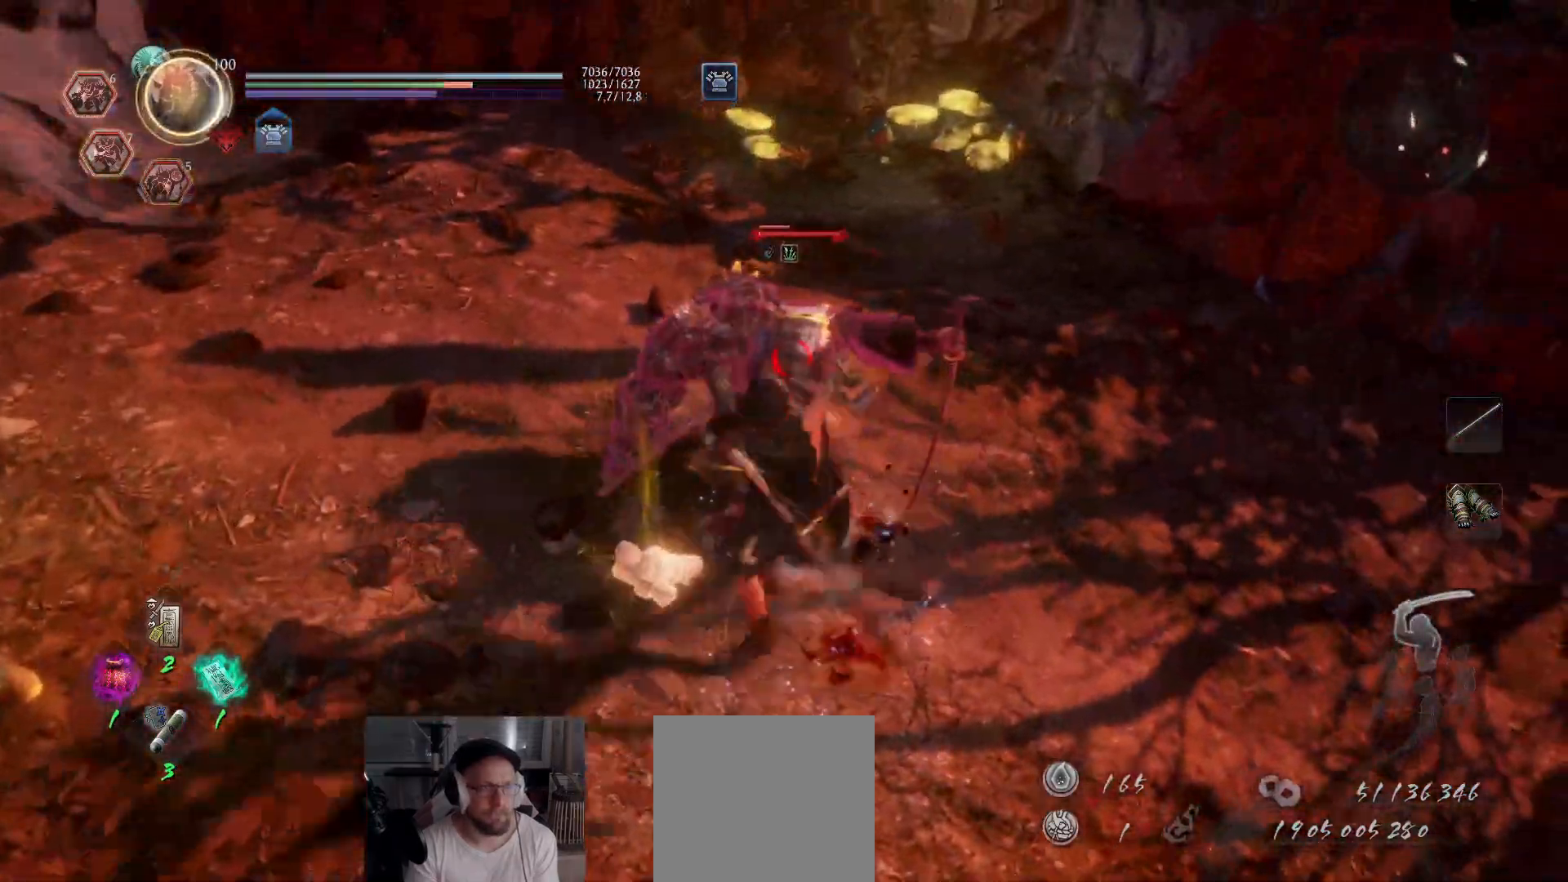
{"buttons": ["R1", "R2"], "left_stick": "center", "right_stick": "center", "events": [[150, "left_stick", "center"], [433, "R1", "down"], [433, "R2", "down"]]}
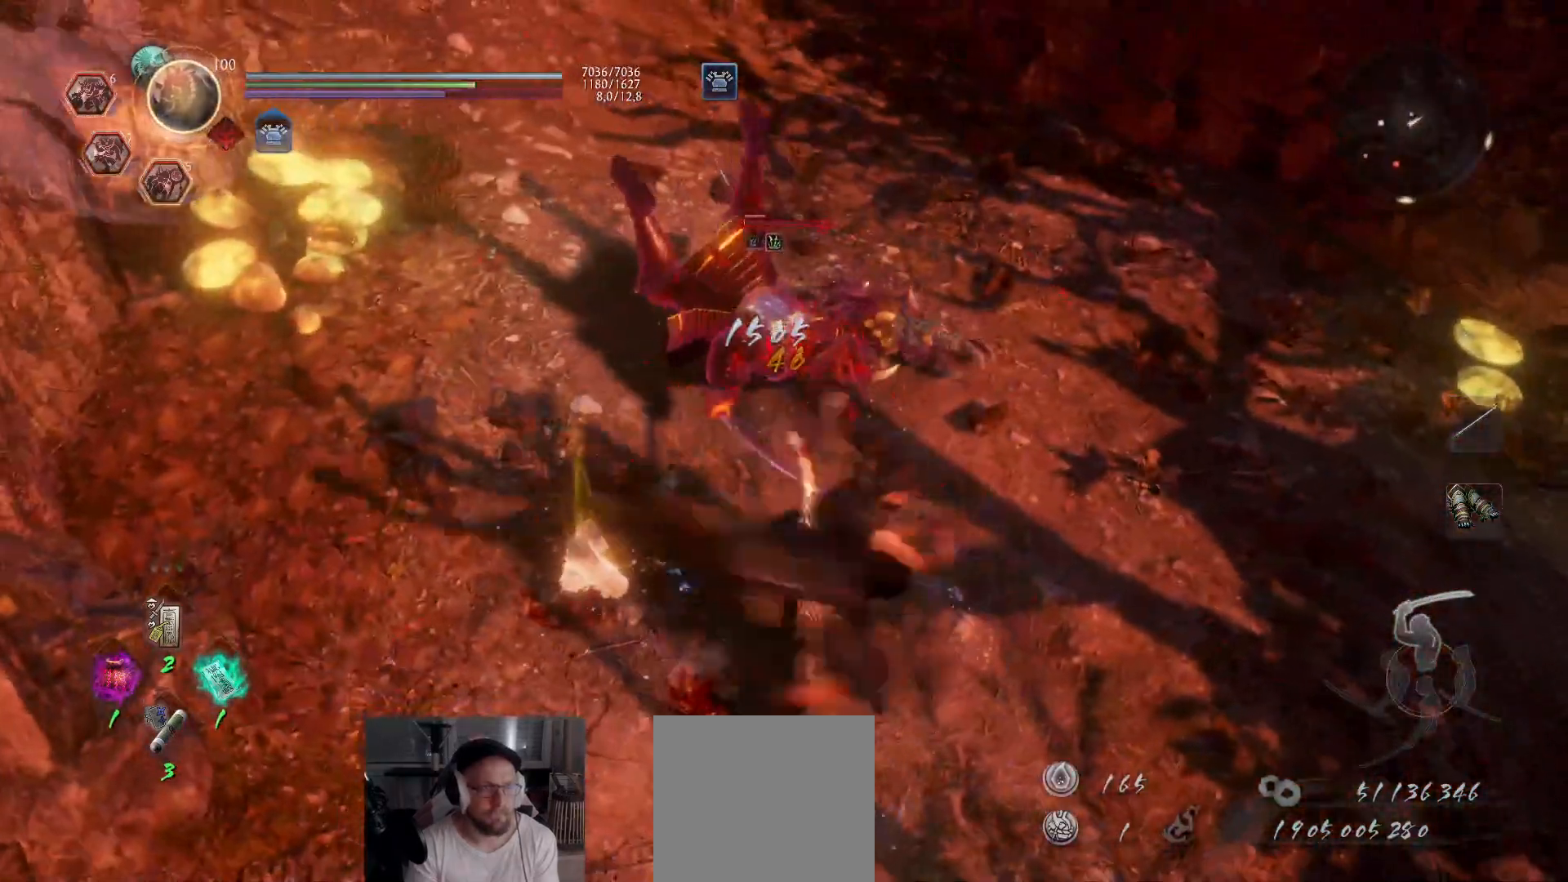
{"buttons": ["Y"], "left_stick": "up", "right_stick": "center", "events": [[17, "left_stick", "up"], [67, "R1", "up"], [67, "R2", "up"], [433, "Y", "down"]]}
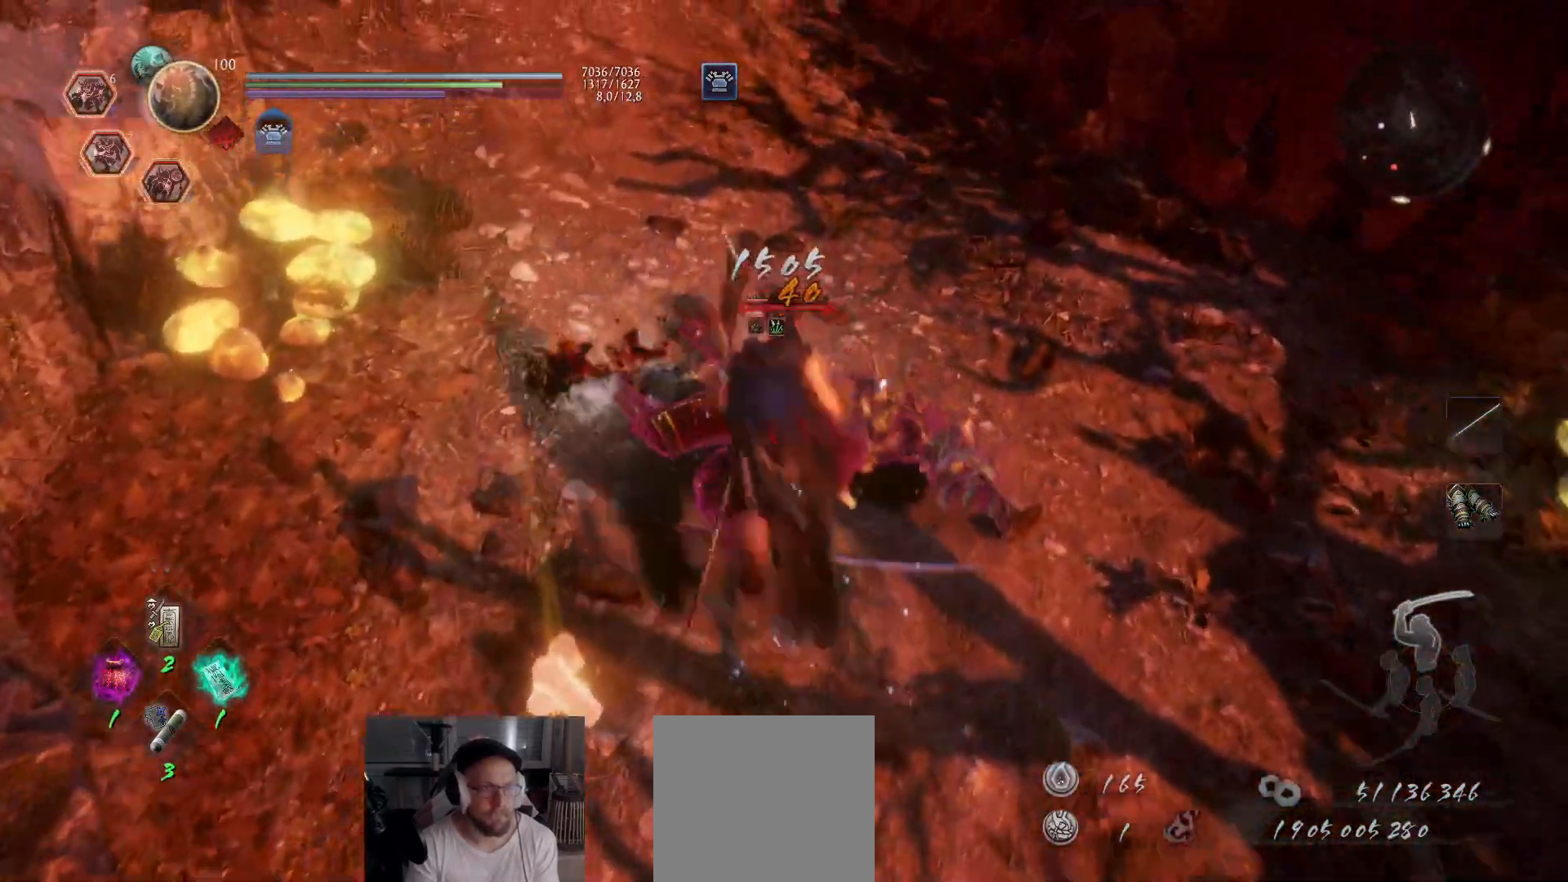
{"buttons": [], "left_stick": "down-left", "right_stick": "center", "events": [[33, "Y", "up"], [83, "Y", "down"], [183, "Y", "up"], [233, "left_stick", "center"], [417, "left_stick", "down-left"]]}
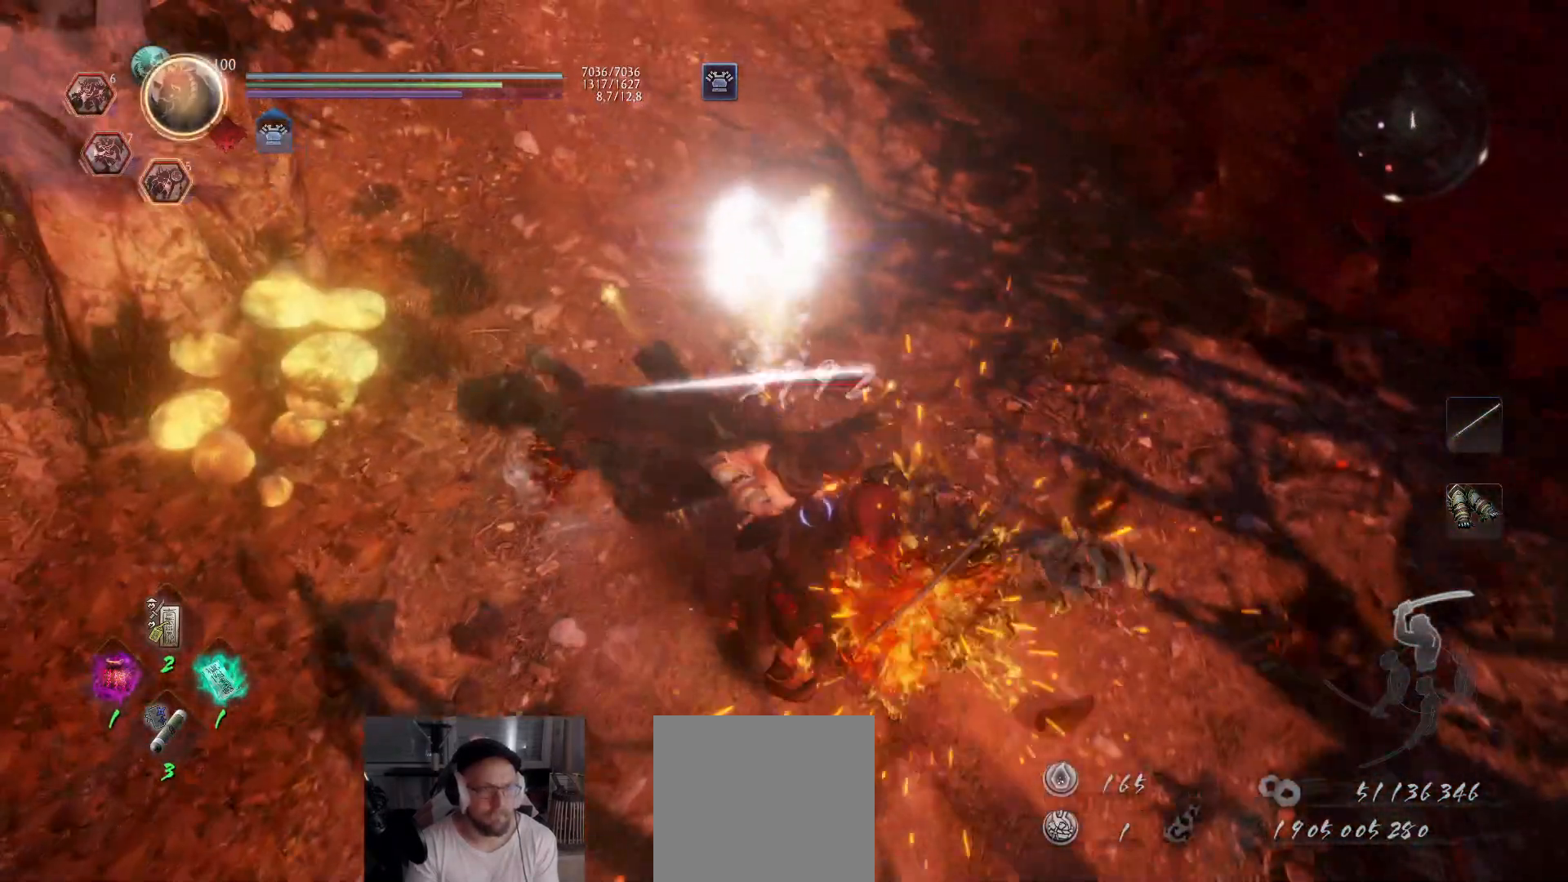
{"buttons": [], "left_stick": "center", "right_stick": "center", "events": [[250, "left_stick", "left"], [383, "left_stick", "up"], [400, "B", "down"], [450, "B", "up"], [500, "left_stick", "center"]]}
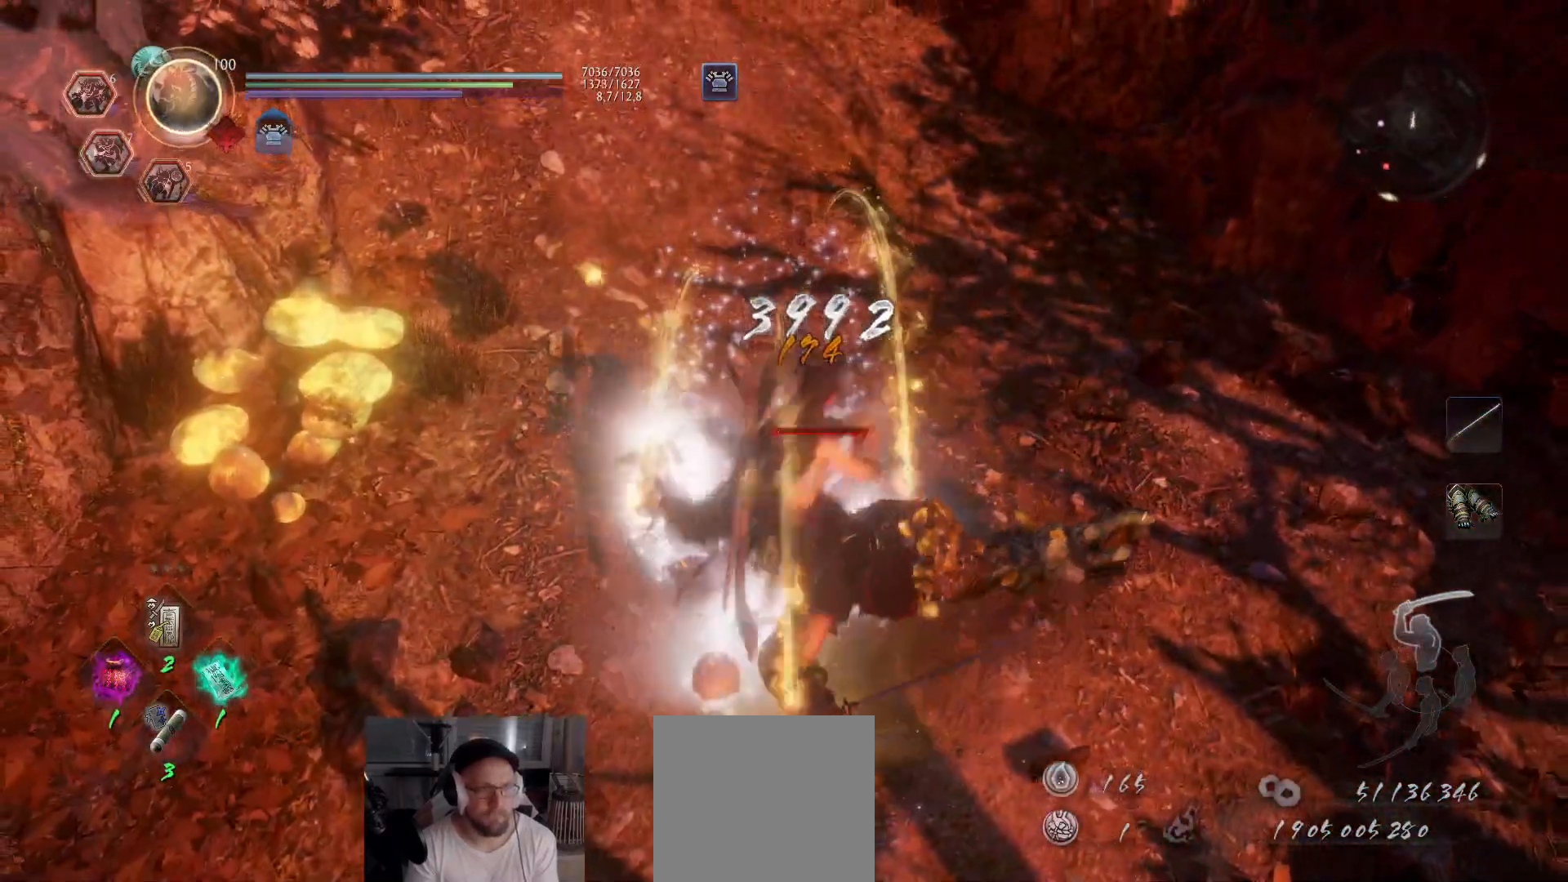
{"buttons": ["B"], "left_stick": "up-left", "right_stick": "center", "events": [[117, "B", "down"], [167, "B", "up"], [233, "B", "down"], [300, "B", "up"], [367, "B", "down"], [417, "B", "up"], [433, "left_stick", "left"], [500, "B", "down"], [500, "left_stick", "up-left"]]}
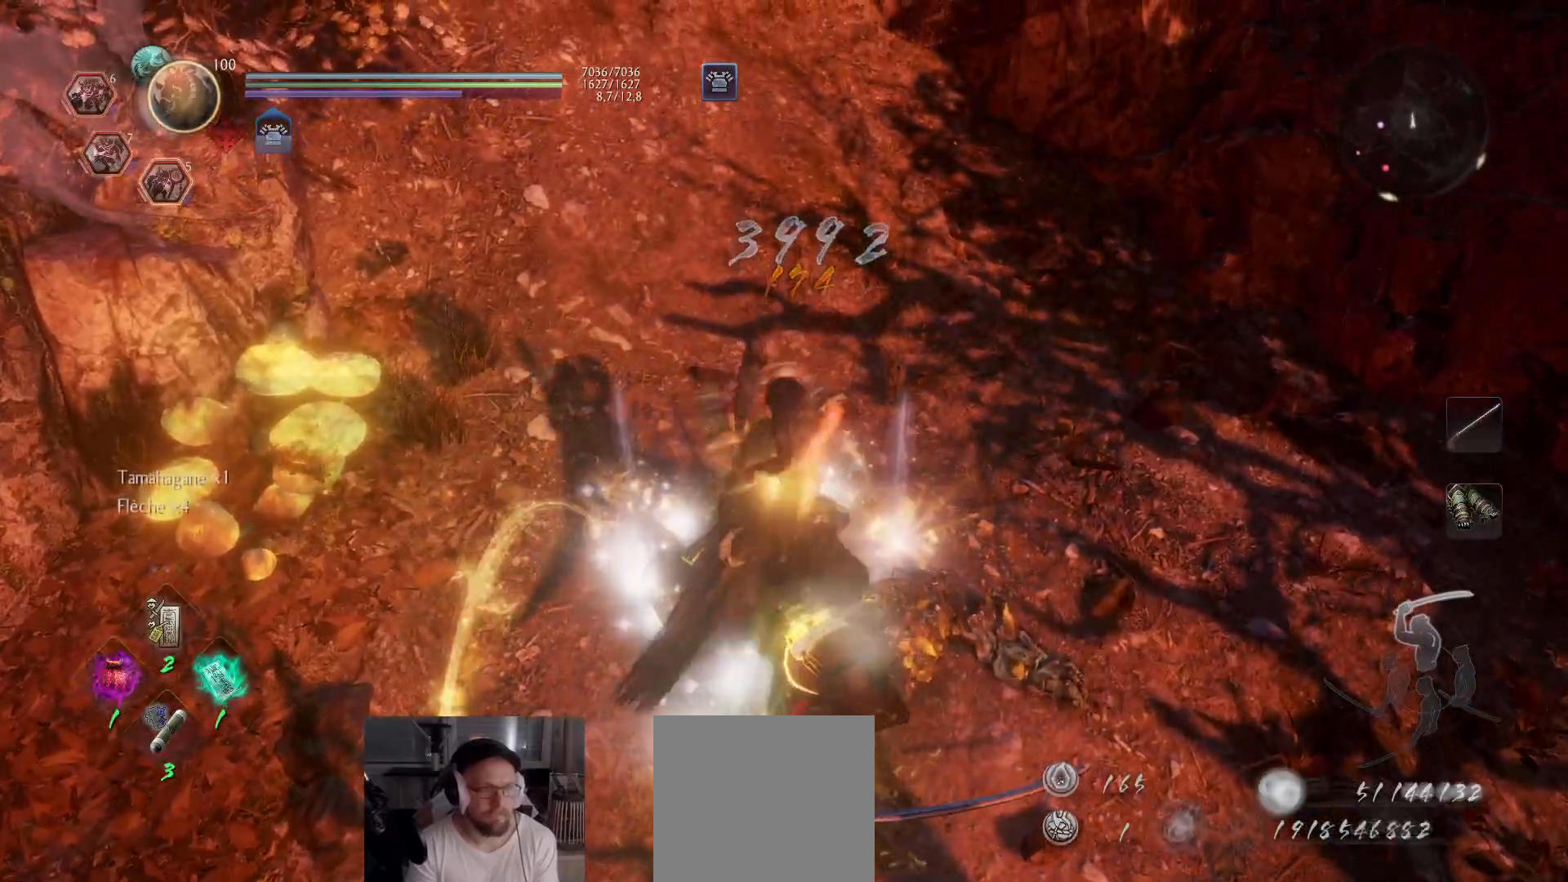
{"buttons": [], "left_stick": "center", "right_stick": "right", "events": [[33, "B", "up"], [83, "B", "down"], [183, "left_stick", "down-right"], [233, "B", "up"], [383, "left_stick", "center"], [433, "right_stick", "right"]]}
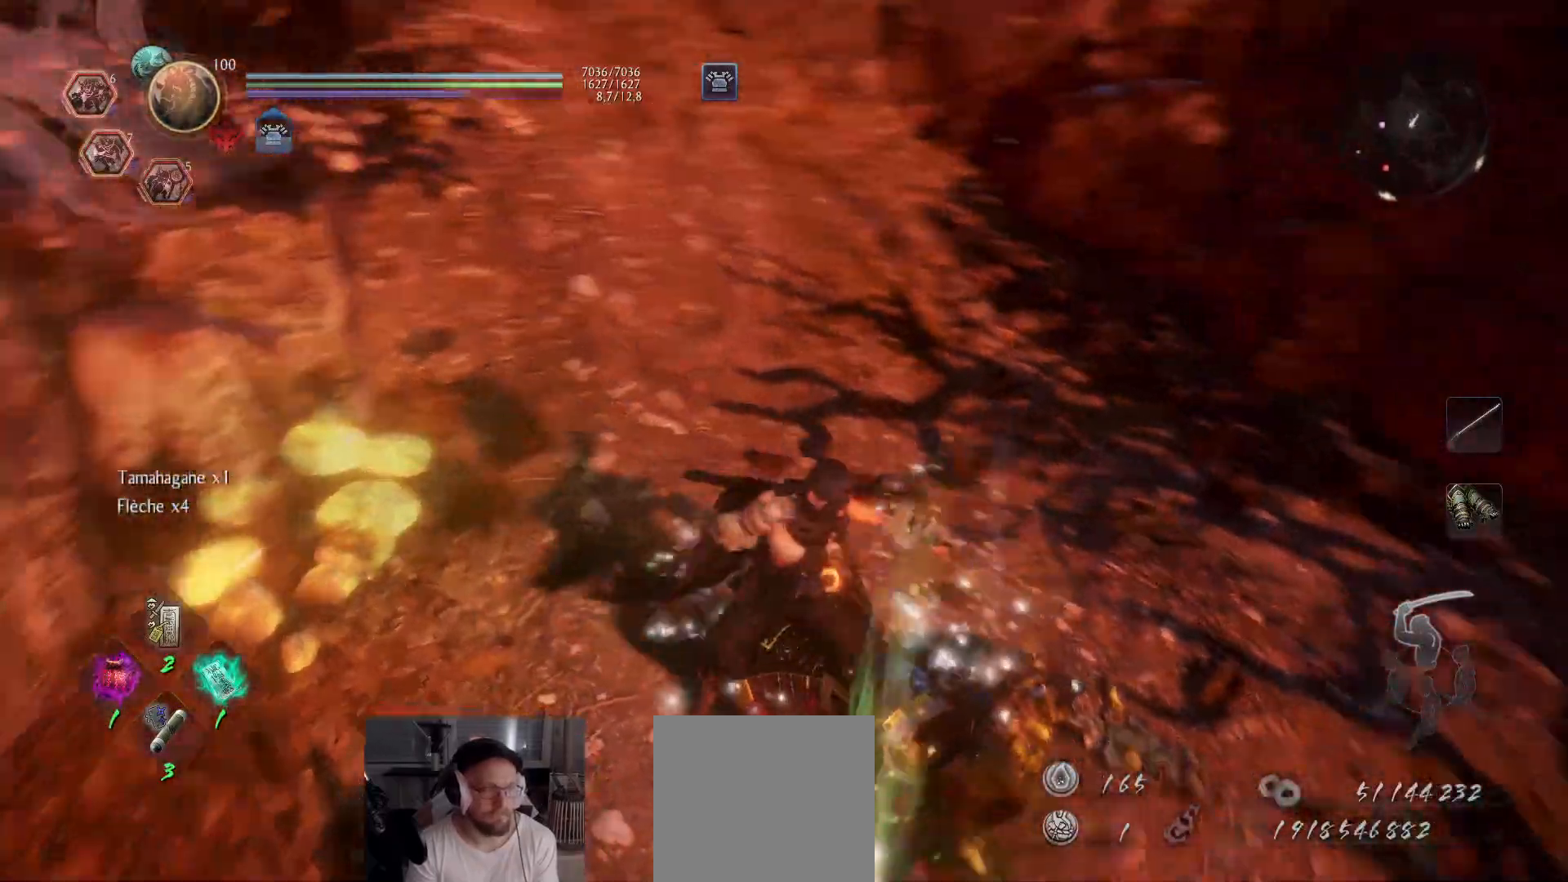
{"buttons": [], "left_stick": "right", "right_stick": "right", "events": [[433, "left_stick", "right"]]}
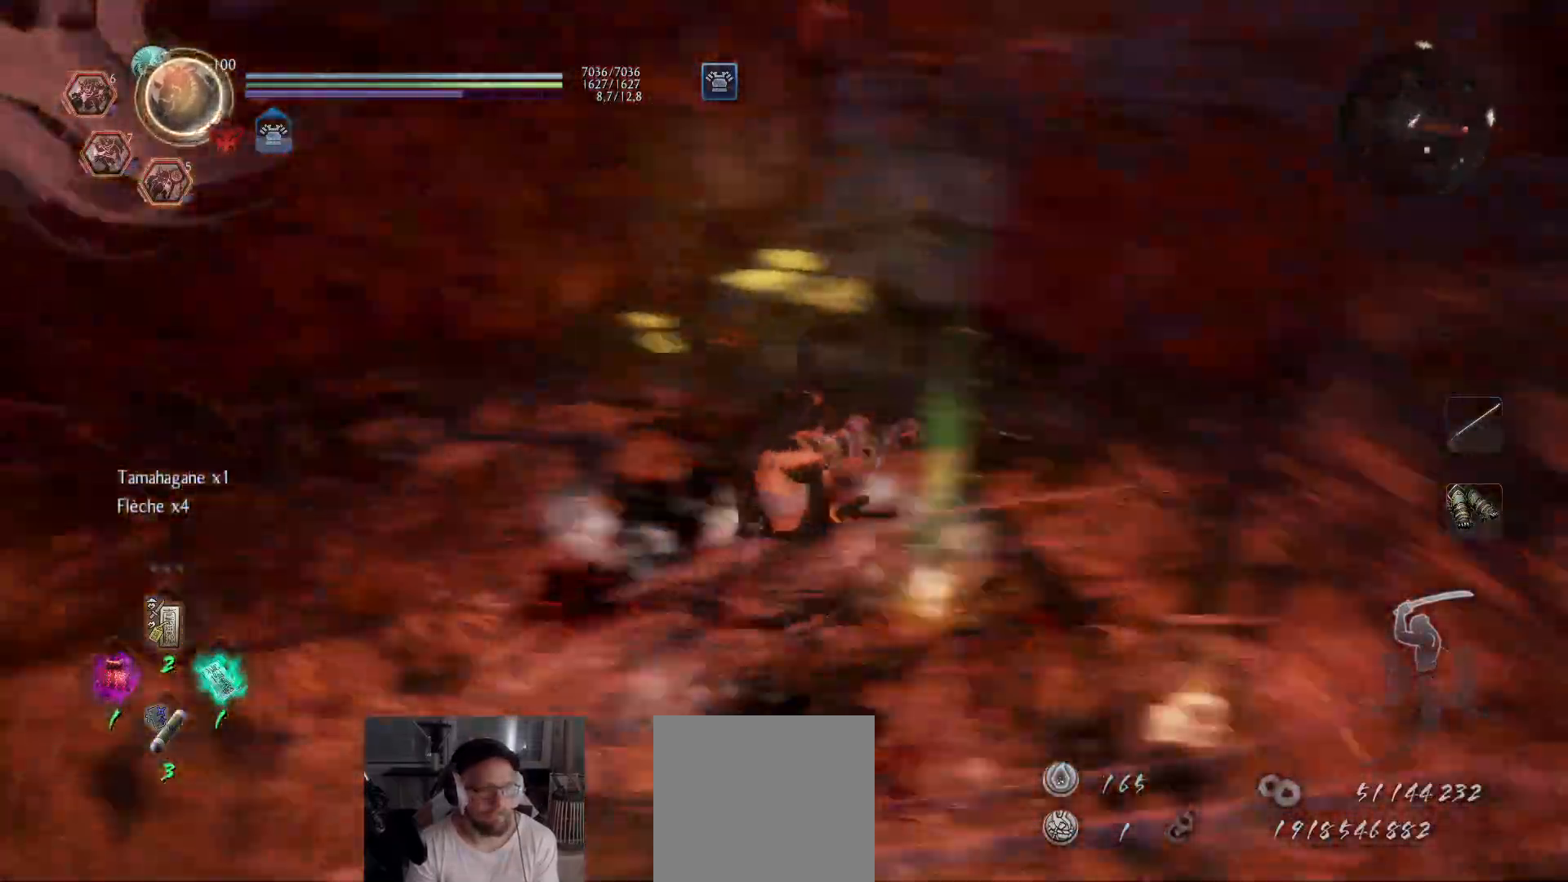
{"buttons": ["B"], "left_stick": "right", "right_stick": "center", "events": [[33, "right_stick", "center"], [50, "left_stick", "up-right"], [150, "B", "down"], [217, "B", "up"], [267, "left_stick", "right"], [483, "B", "down"]]}
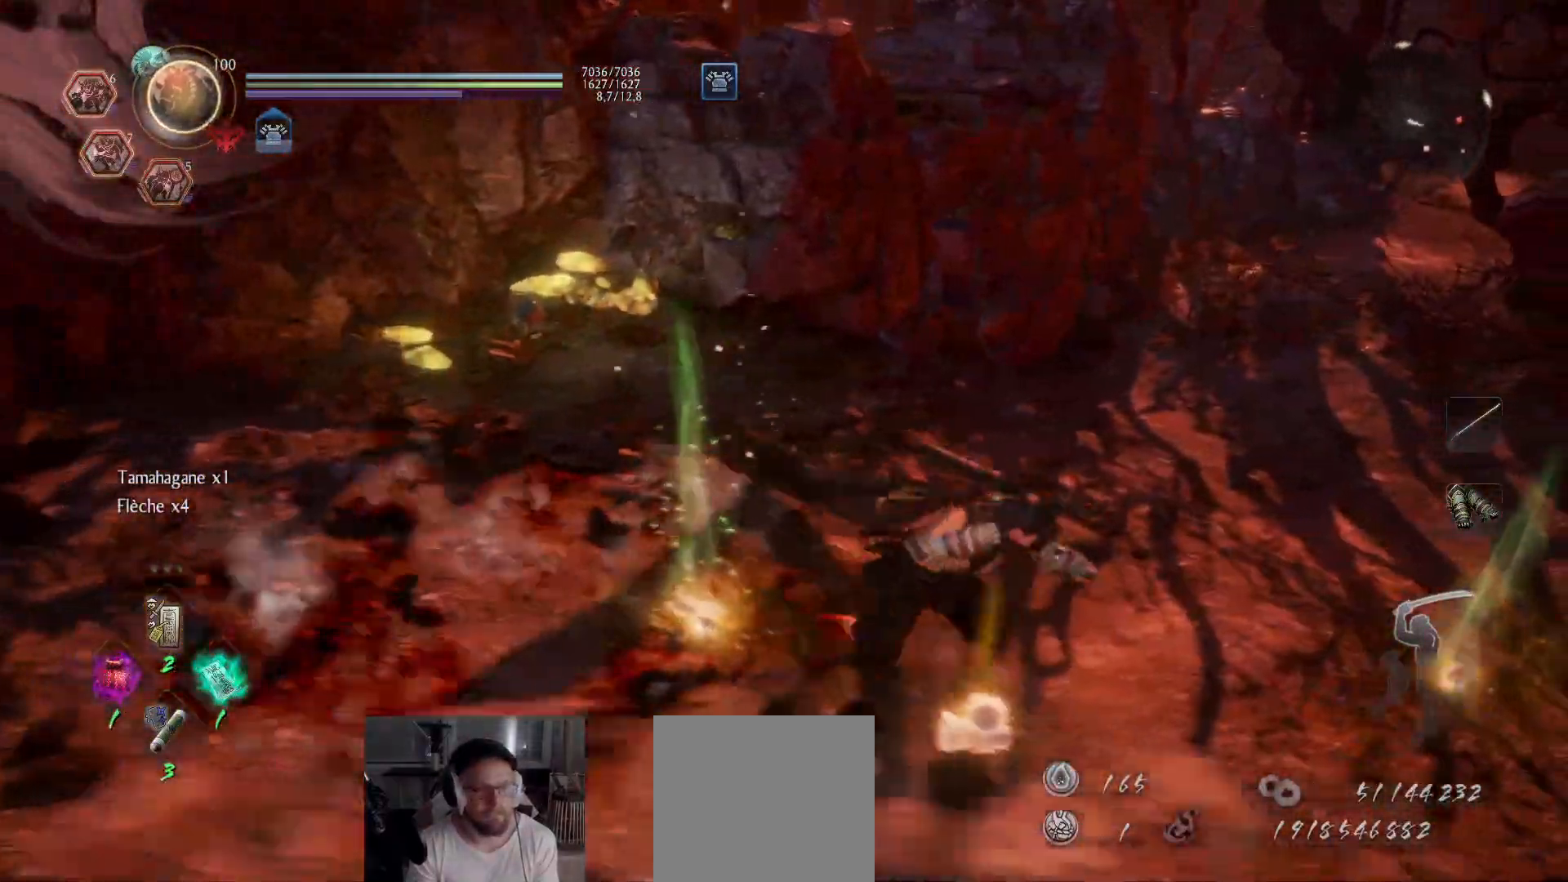
{"buttons": ["B"], "left_stick": "right", "right_stick": "center", "events": [[67, "B", "up"], [133, "B", "down"], [183, "B", "up"], [233, "B", "down"], [300, "B", "up"], [383, "B", "down"], [433, "B", "up"], [483, "B", "down"]]}
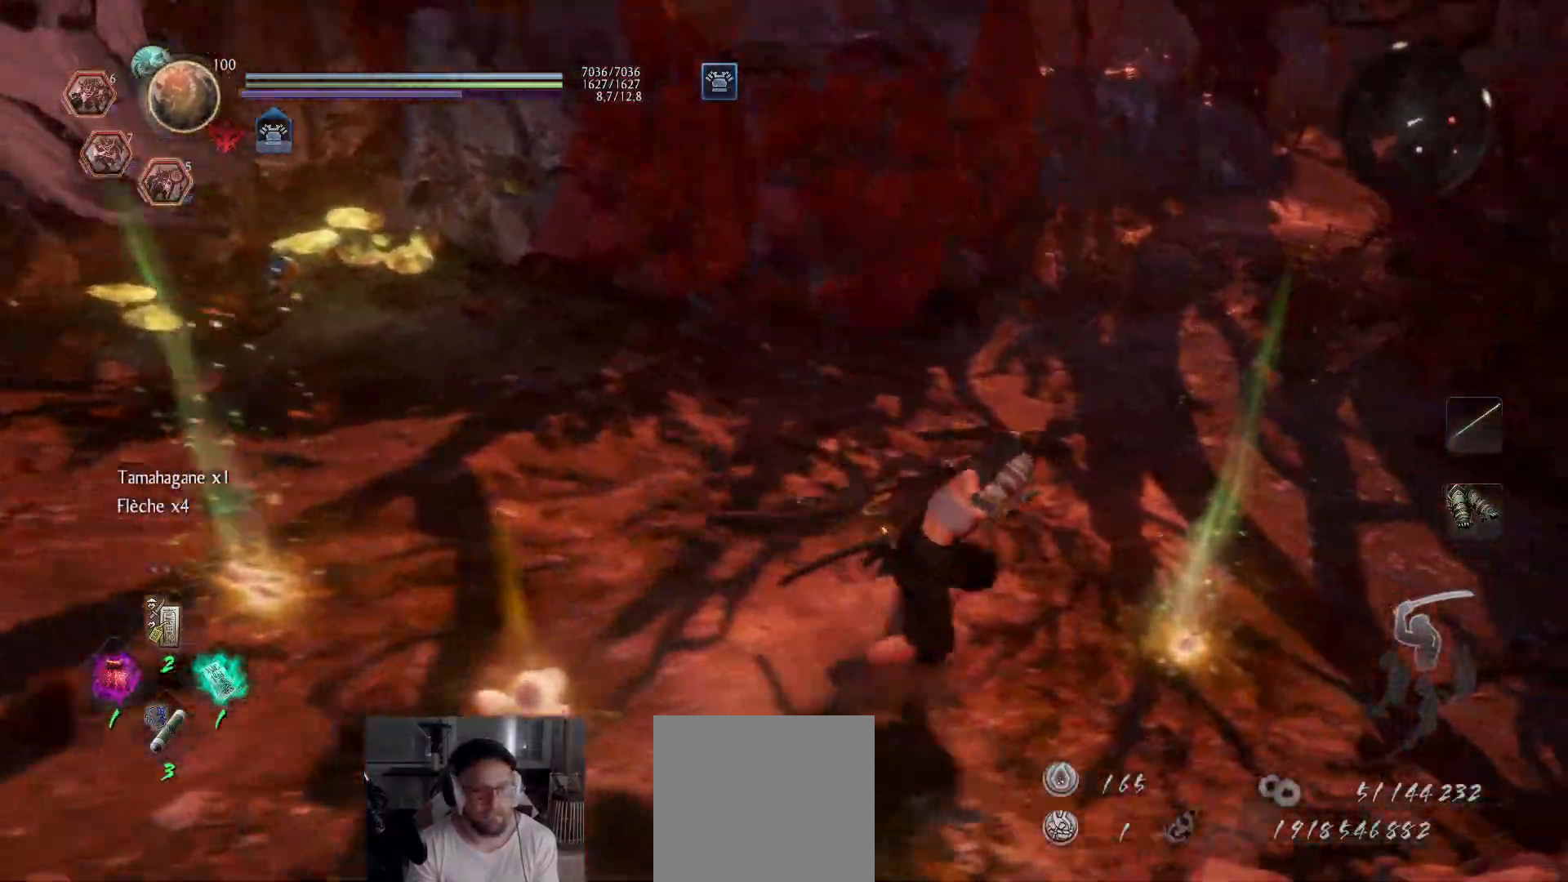
{"buttons": [], "left_stick": "up-right", "right_stick": "center", "events": [[50, "B", "up"], [100, "B", "down"], [167, "B", "up"], [183, "left_stick", "up-right"], [217, "B", "down"], [283, "B", "up"], [333, "B", "down"], [400, "B", "up"]]}
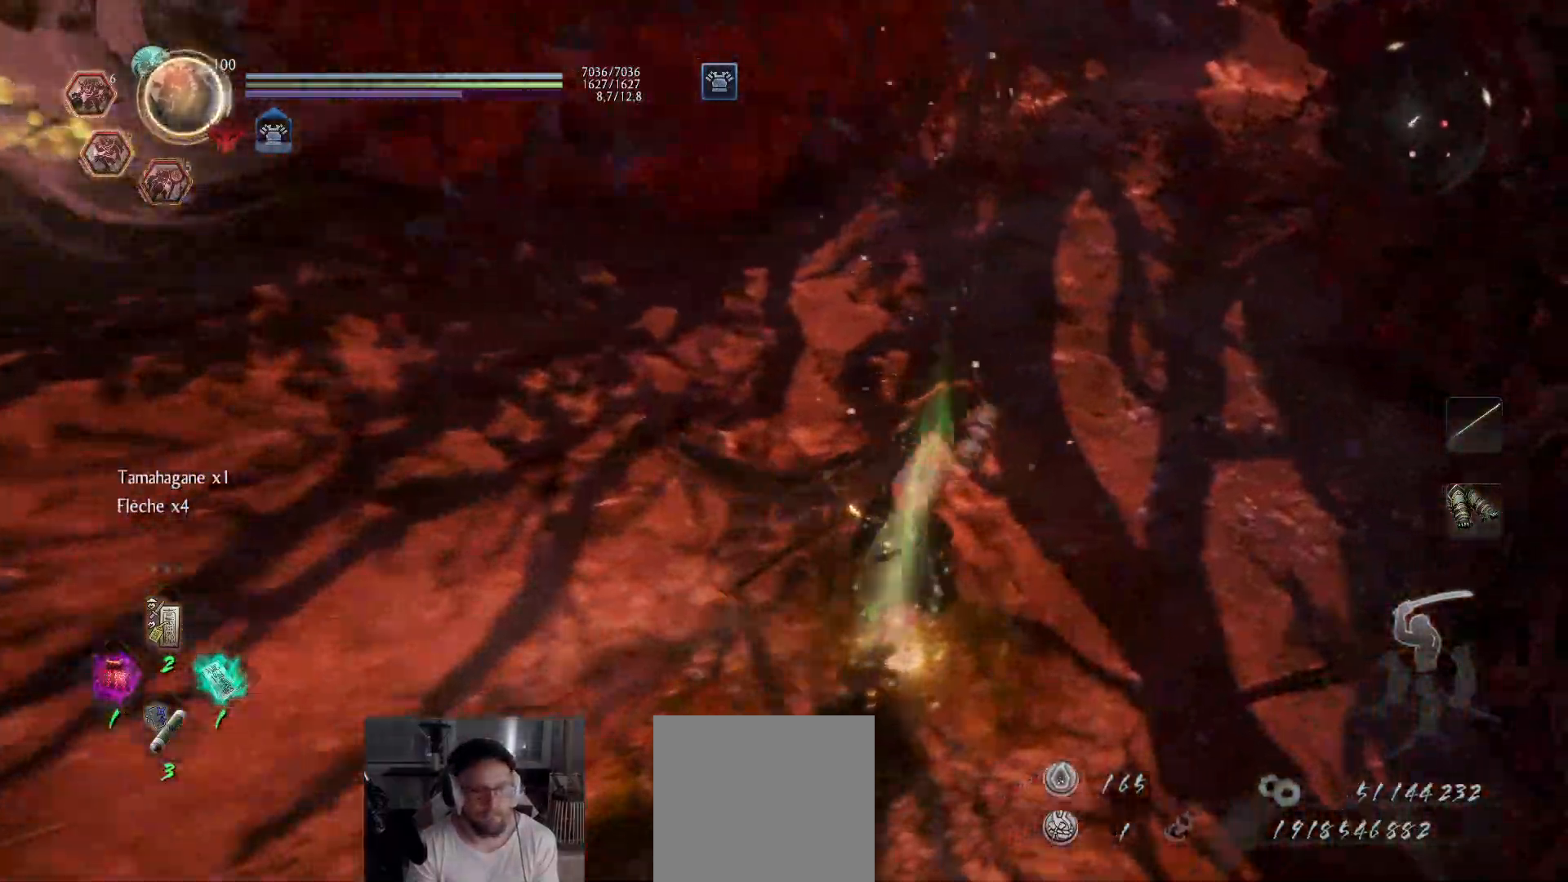
{"buttons": [], "left_stick": "up-right", "right_stick": "up-right", "events": [[100, "left_stick", "center"], [117, "right_stick", "right"], [450, "left_stick", "up-right"], [450, "right_stick", "up-right"]]}
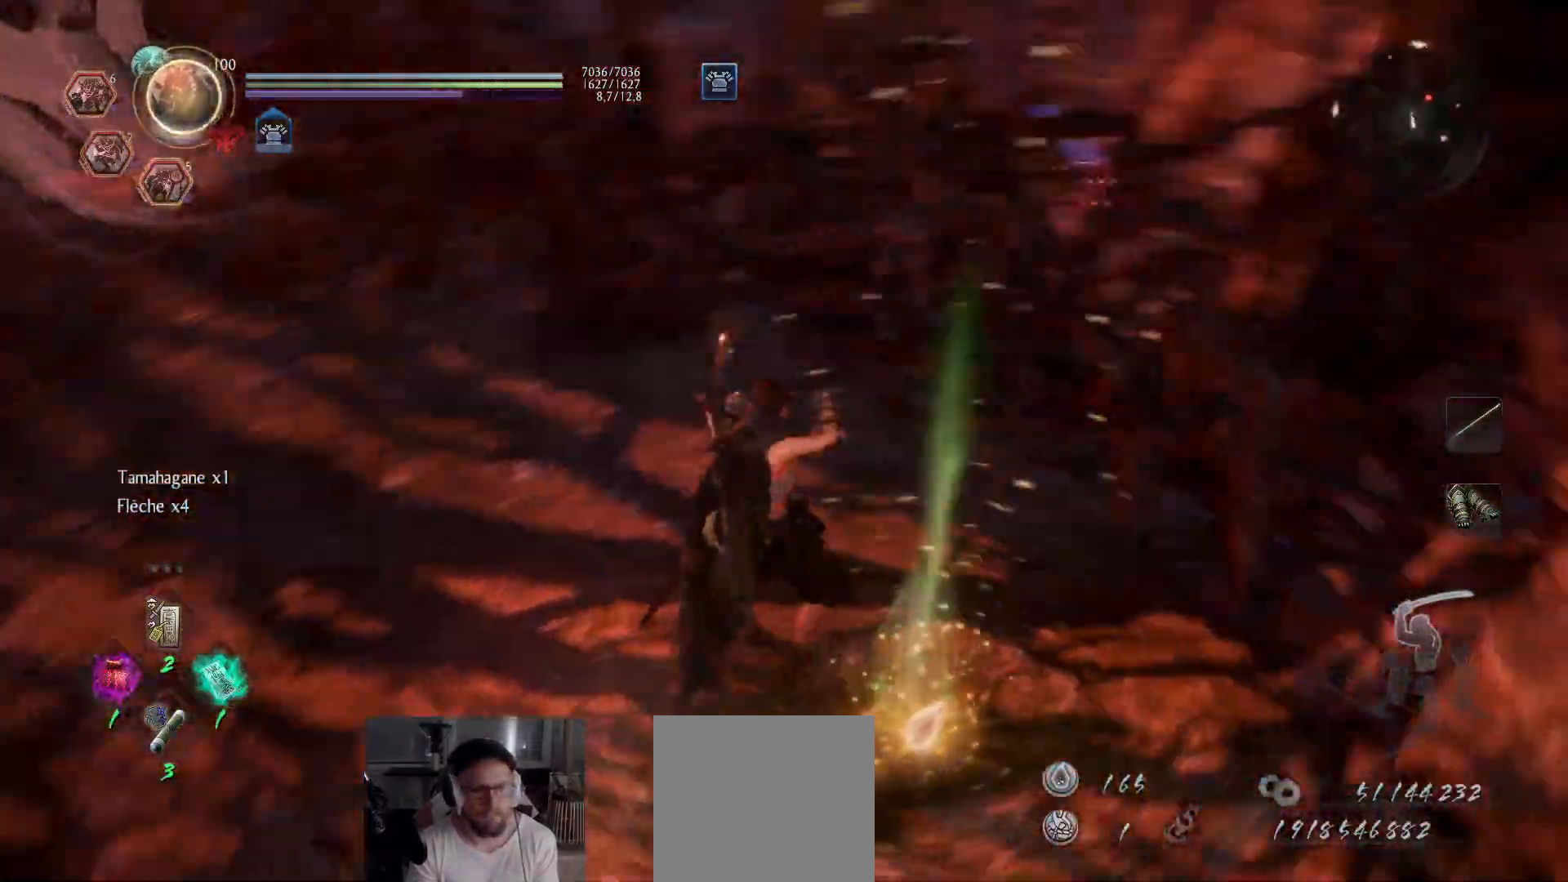
{"buttons": [], "left_stick": "right", "right_stick": "right", "events": [[100, "right_stick", "center"], [133, "left_stick", "center"], [333, "right_stick", "right"], [350, "left_stick", "right"]]}
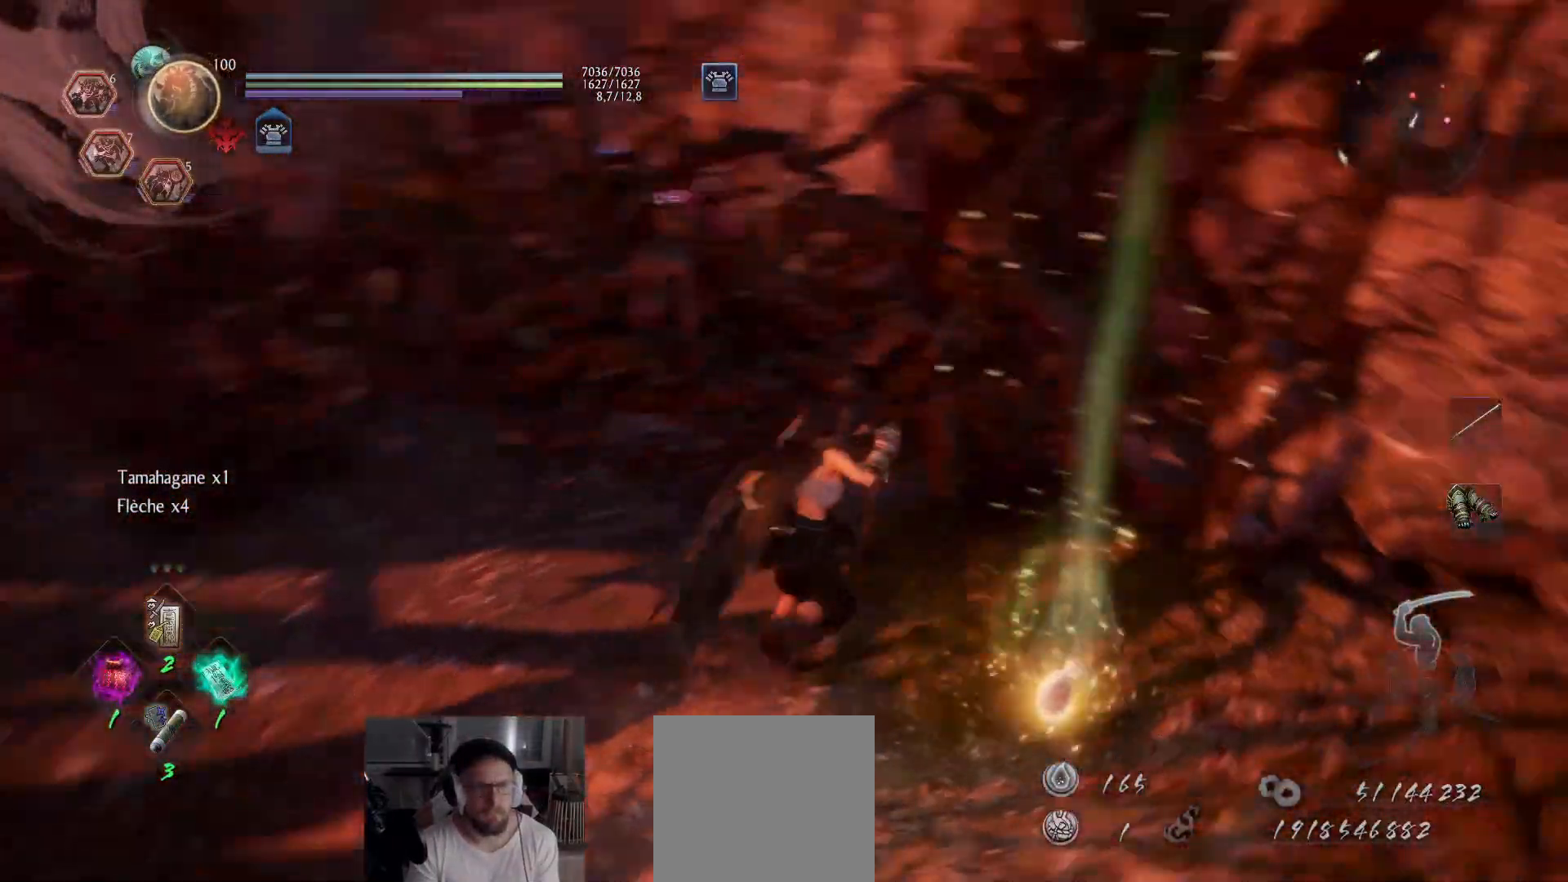
{"buttons": ["A"], "left_stick": "up-right", "right_stick": "up-right", "events": [[100, "left_stick", "up-right"], [150, "right_stick", "up-right"], [183, "A", "down"]]}
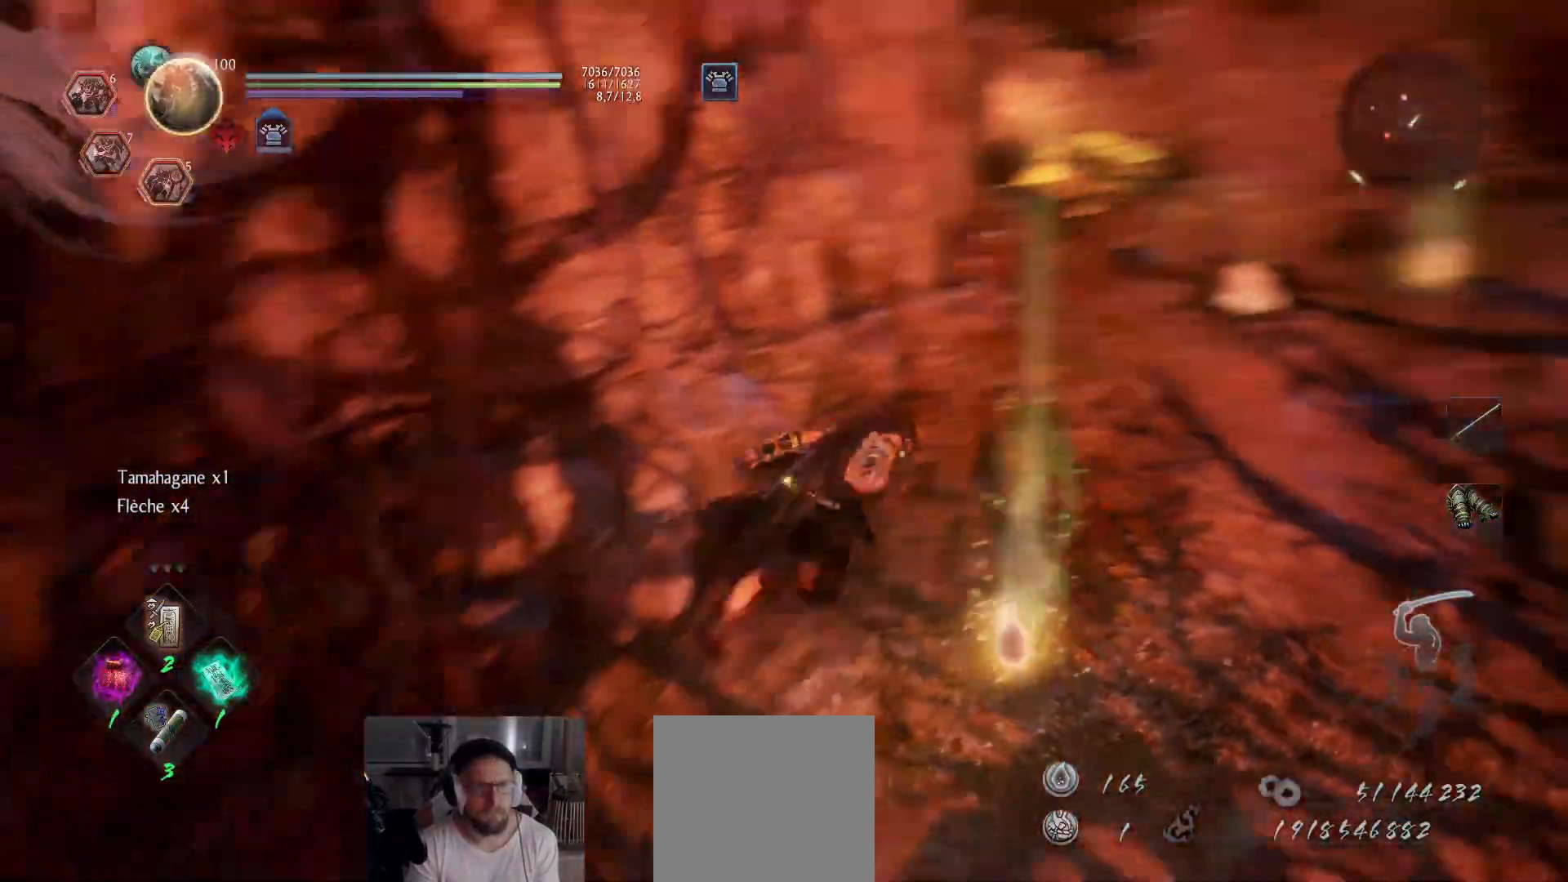
{"buttons": ["A"], "left_stick": "up-right", "right_stick": "right", "events": [[50, "right_stick", "center"], [450, "right_stick", "right"]]}
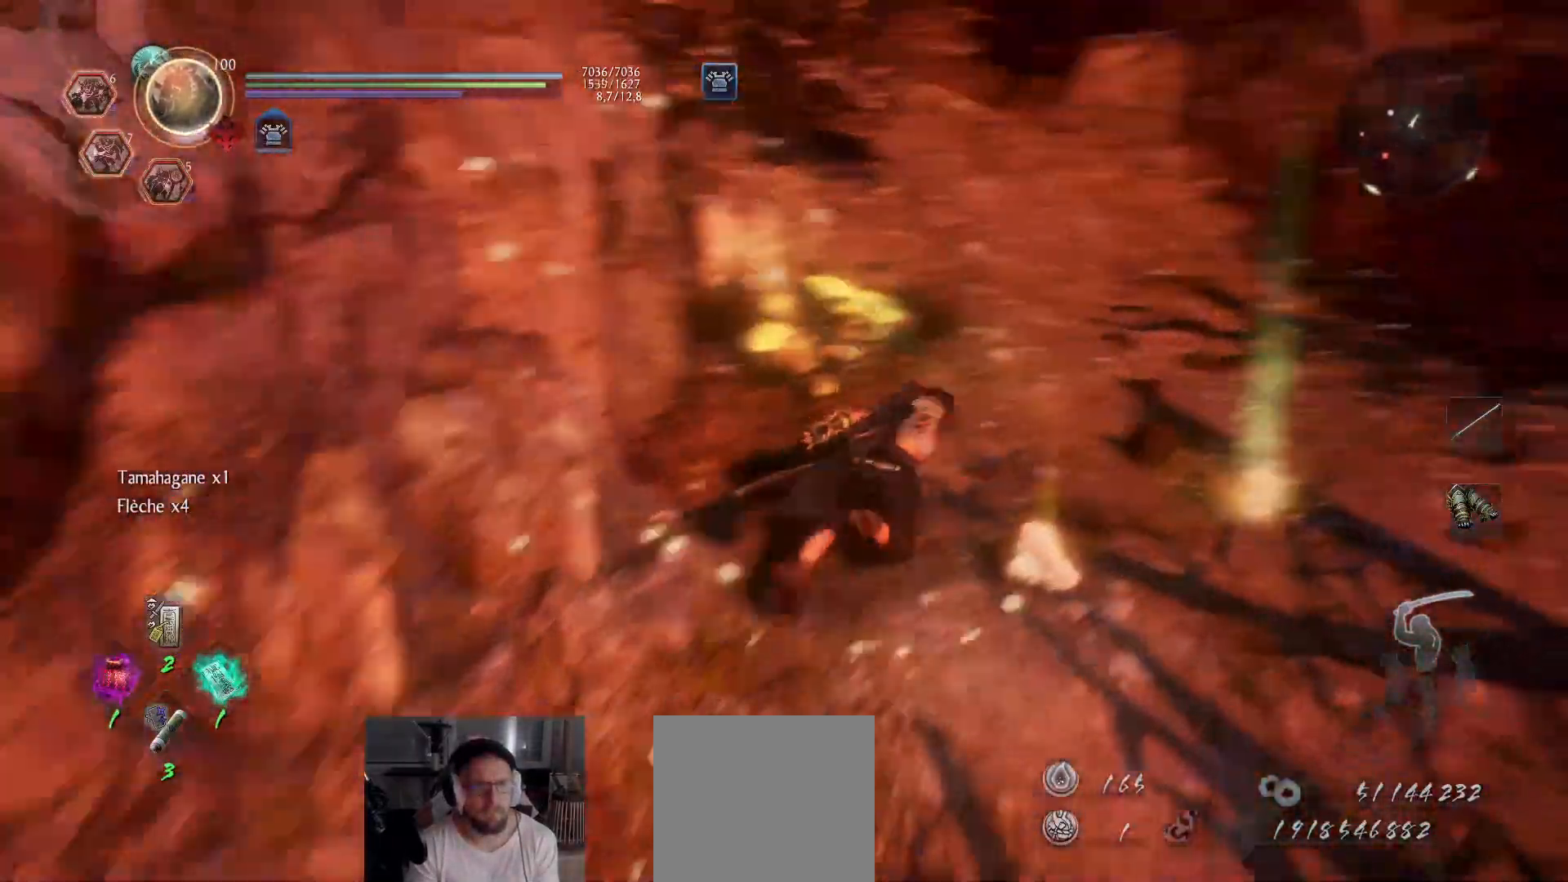
{"buttons": ["A"], "left_stick": "up-right", "right_stick": "right", "events": []}
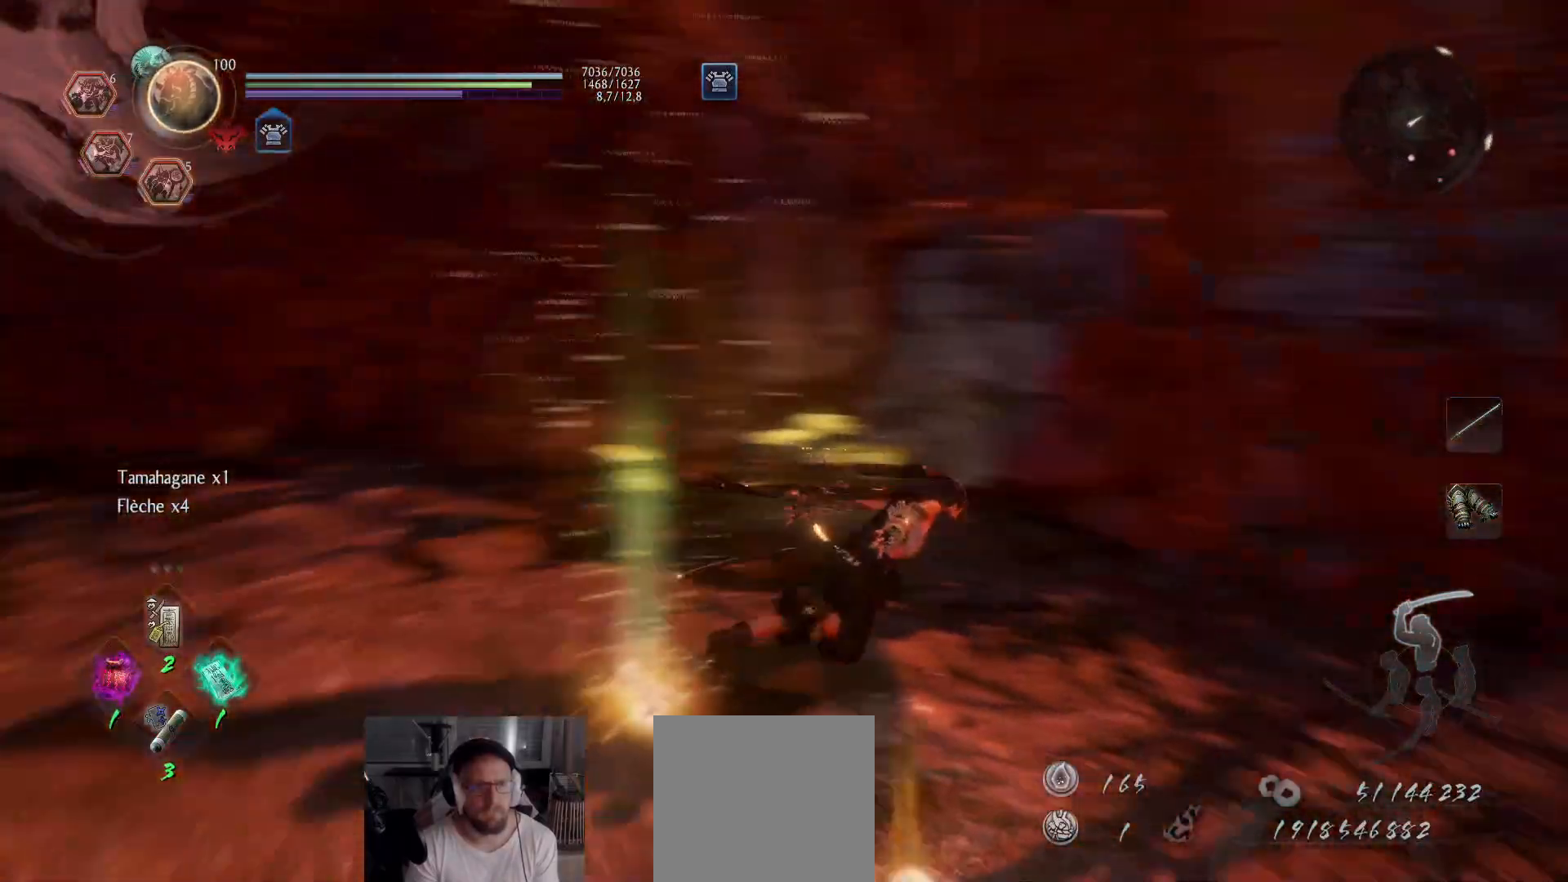
{"buttons": ["A"], "left_stick": "up-right", "right_stick": "center", "events": [[183, "right_stick", "center"]]}
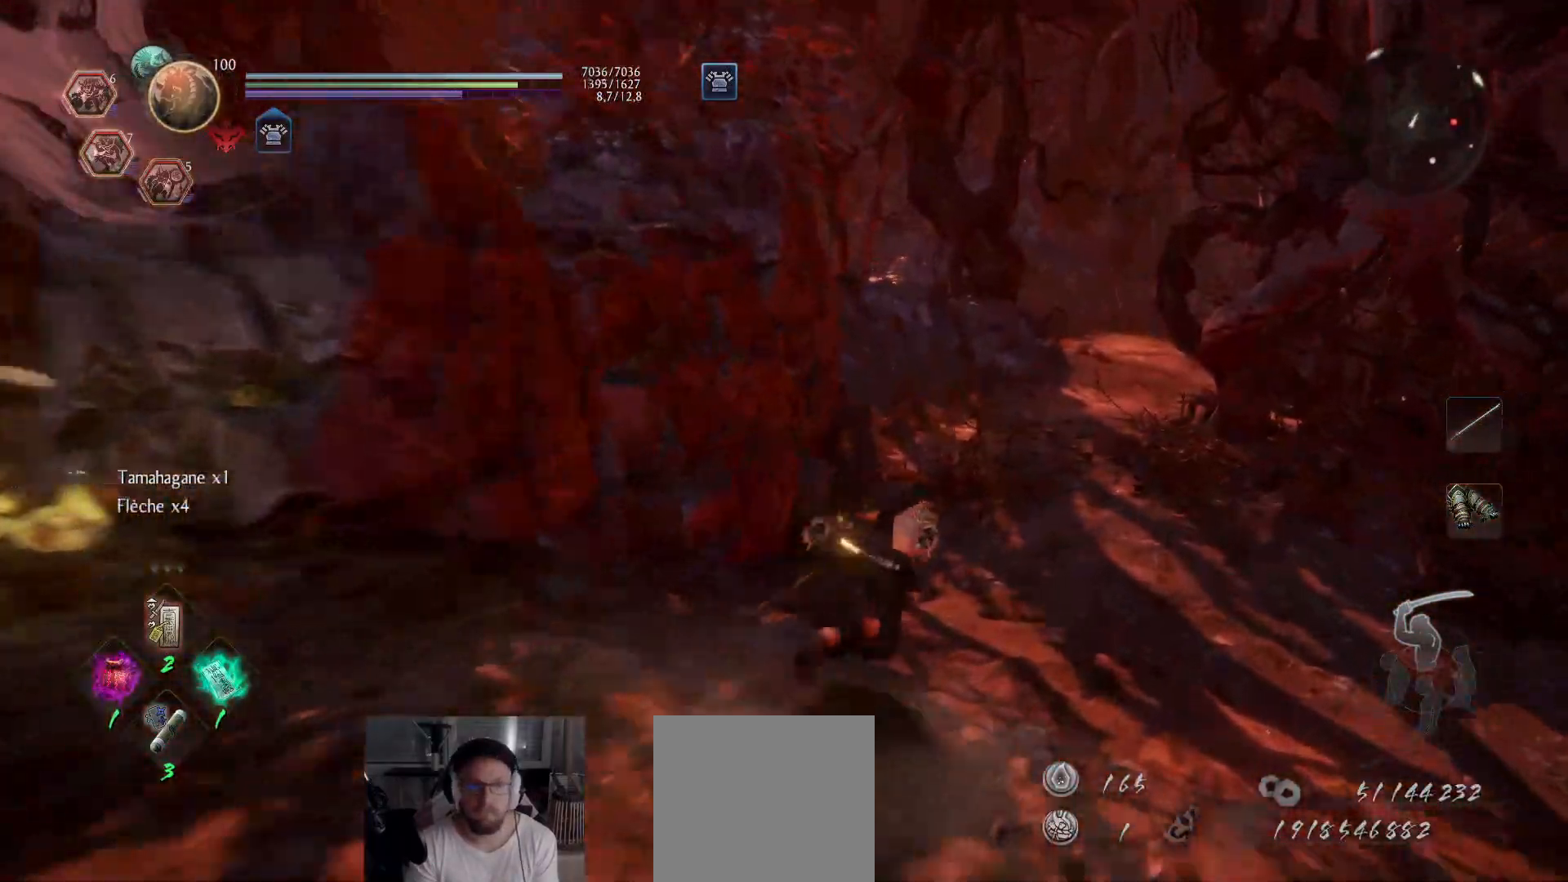
{"buttons": ["A"], "left_stick": "up", "right_stick": "center", "events": [[267, "left_stick", "up"]]}
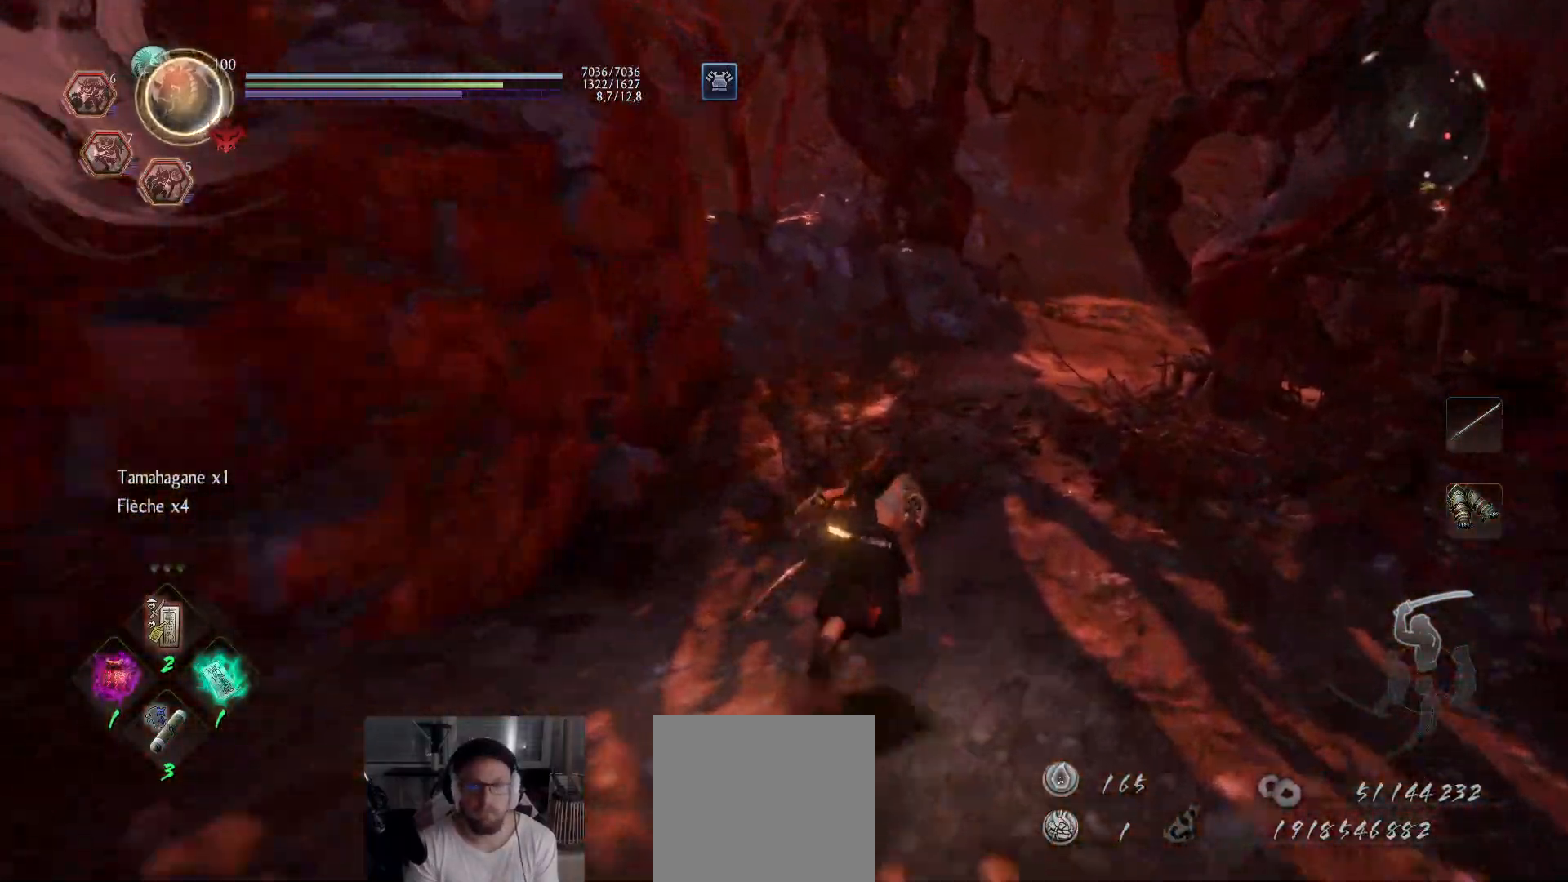
{"buttons": ["A"], "left_stick": "up", "right_stick": "center", "events": [[317, "right_stick", "right"], [433, "right_stick", "center"]]}
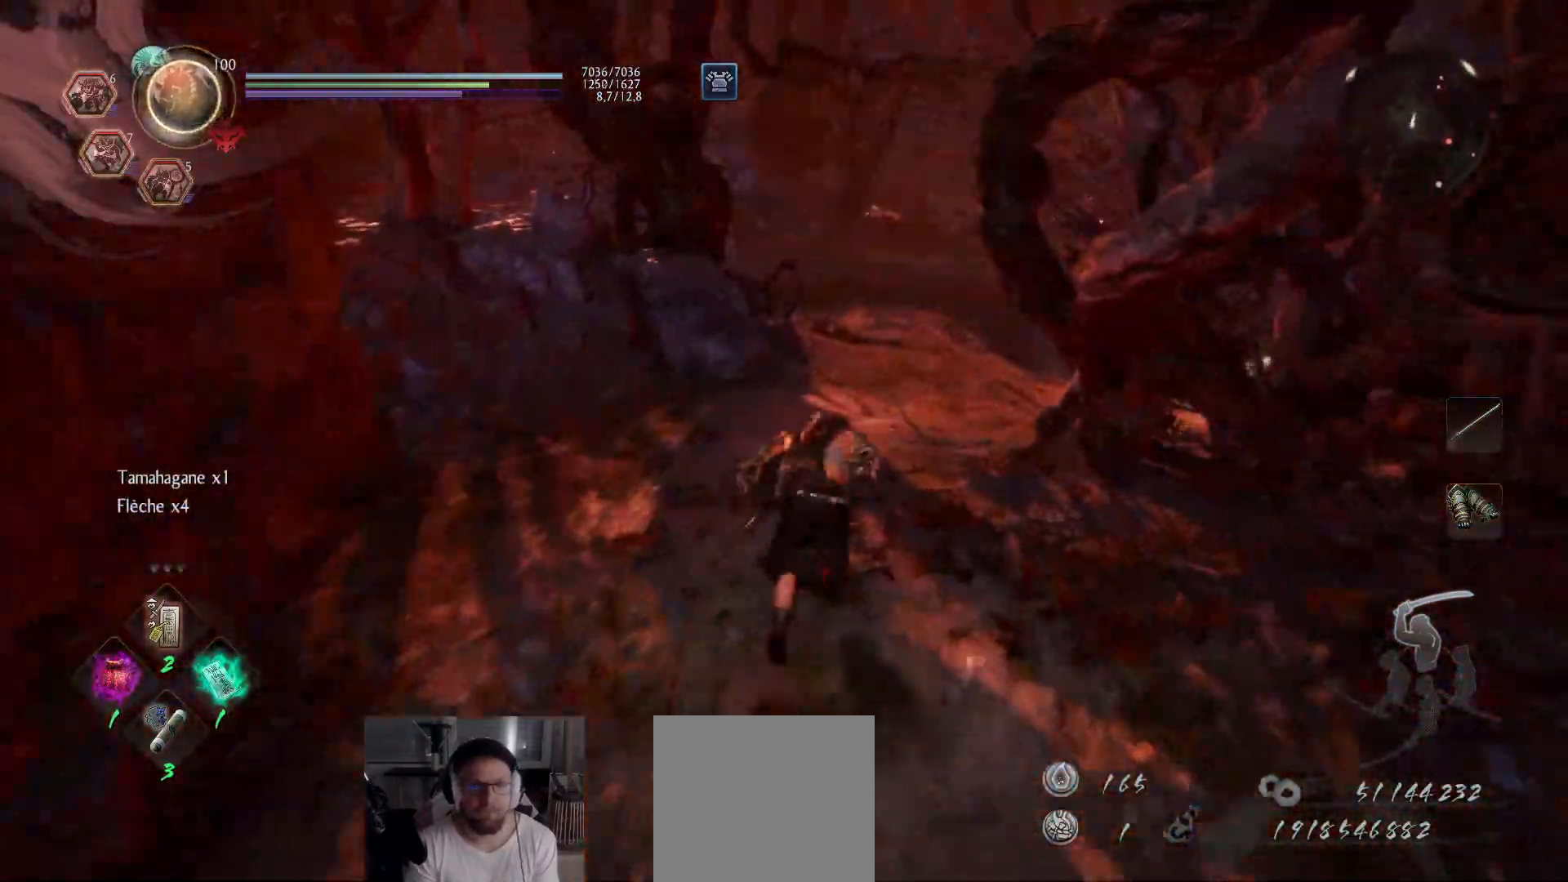
{"buttons": ["A"], "left_stick": "up", "right_stick": "center", "events": []}
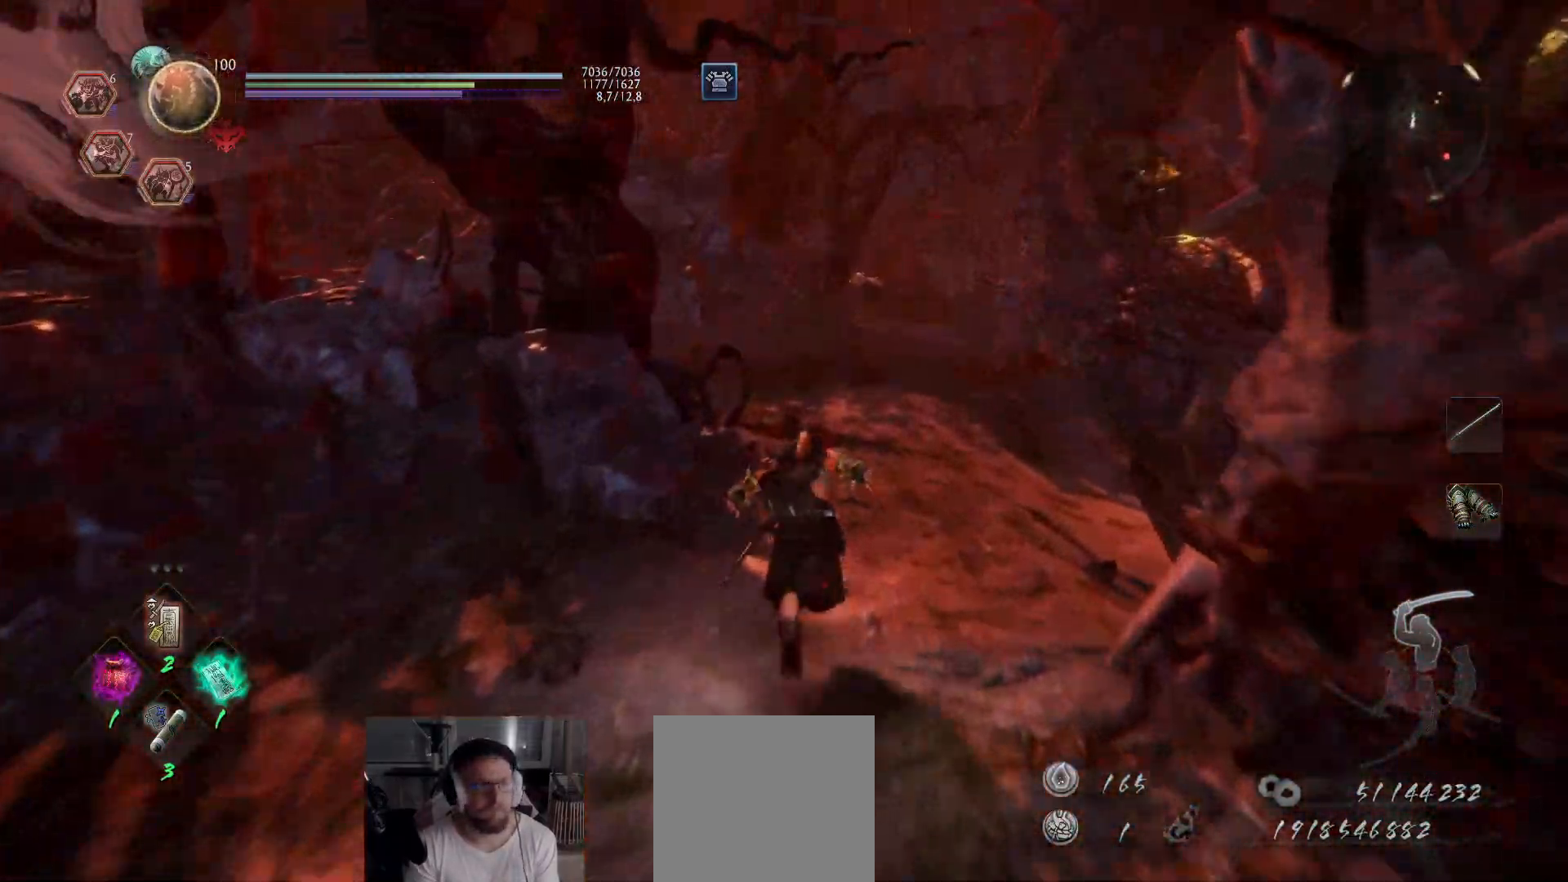
{"buttons": ["A"], "left_stick": "up", "right_stick": "left", "events": [[400, "right_stick", "left"]]}
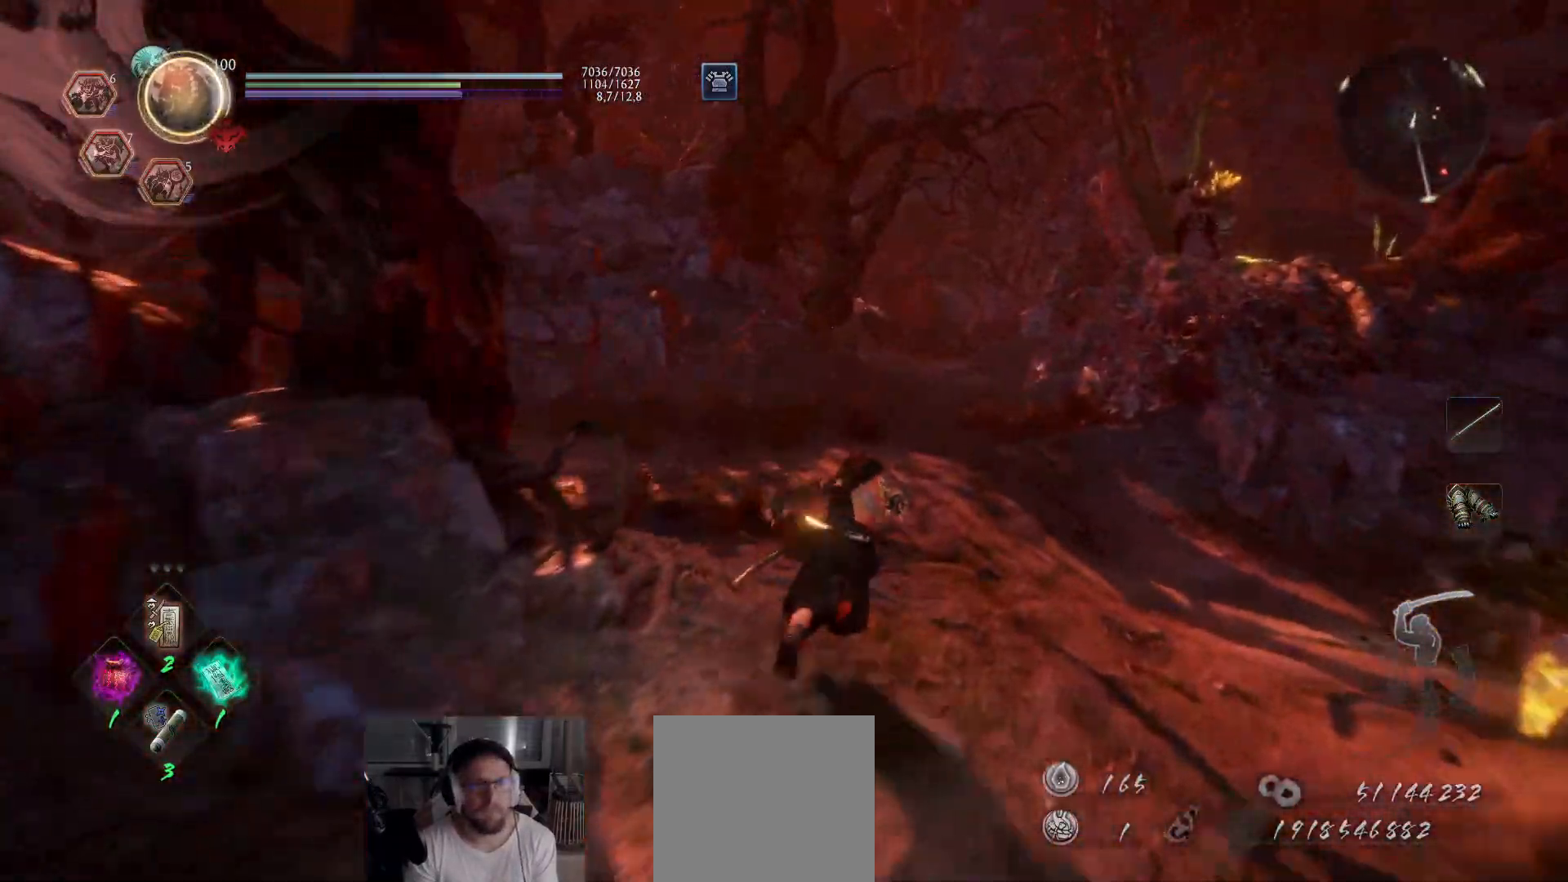
{"buttons": ["A"], "left_stick": "up", "right_stick": "left", "events": [[67, "right_stick", "center"], [200, "right_stick", "left"]]}
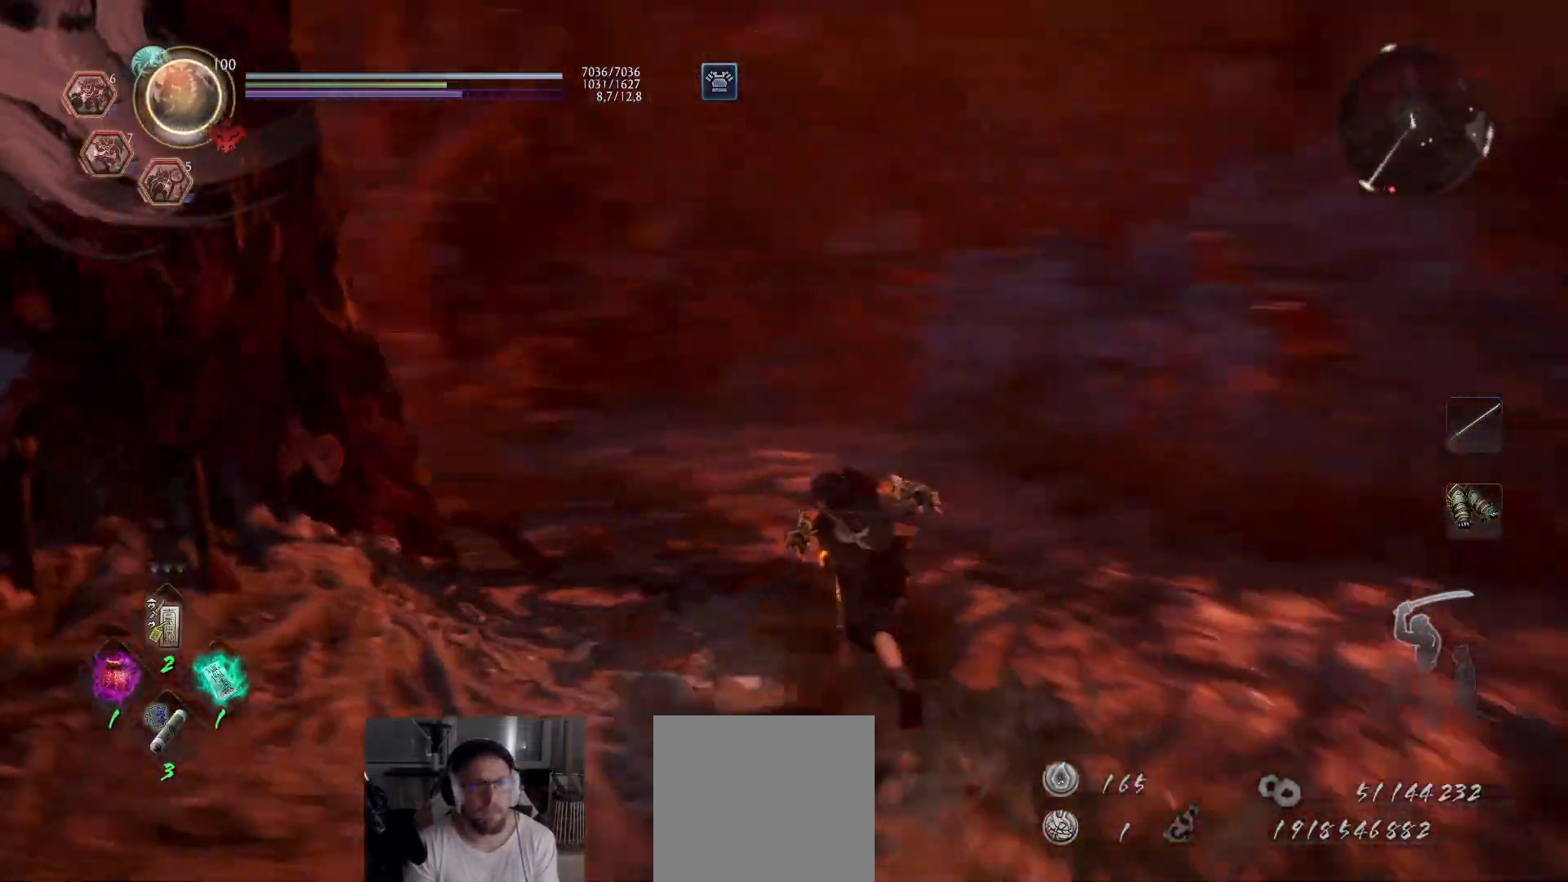
{"buttons": ["A"], "left_stick": "up", "right_stick": "left", "events": [[133, "right_stick", "center"], [383, "right_stick", "left"]]}
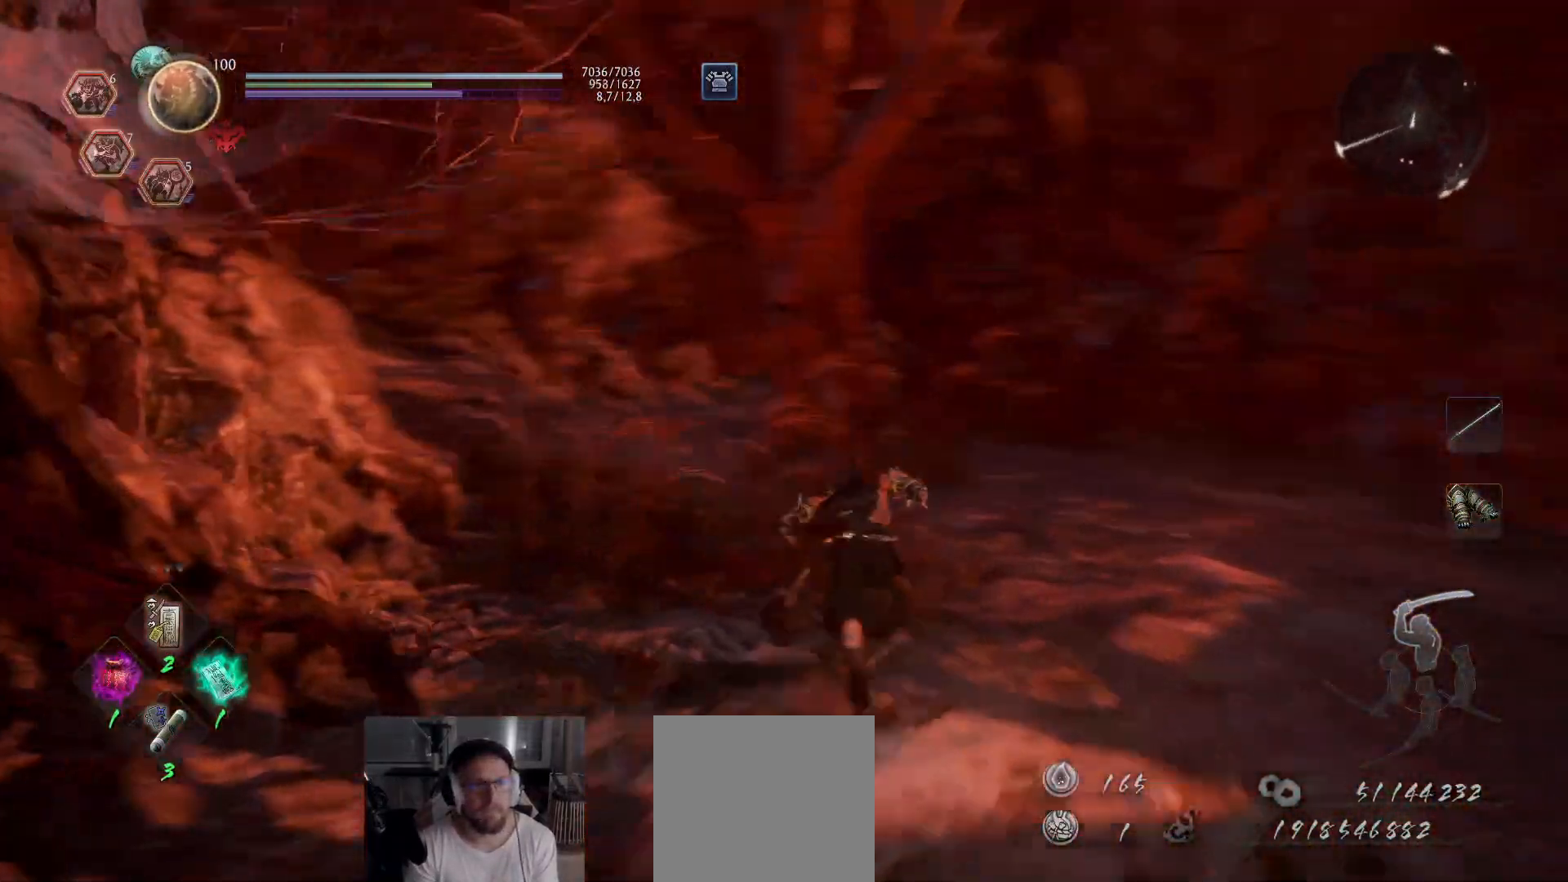
{"buttons": ["A"], "left_stick": "up-right", "right_stick": "down-right", "events": [[133, "right_stick", "center"], [233, "left_stick", "up-right"], [333, "right_stick", "down-right"]]}
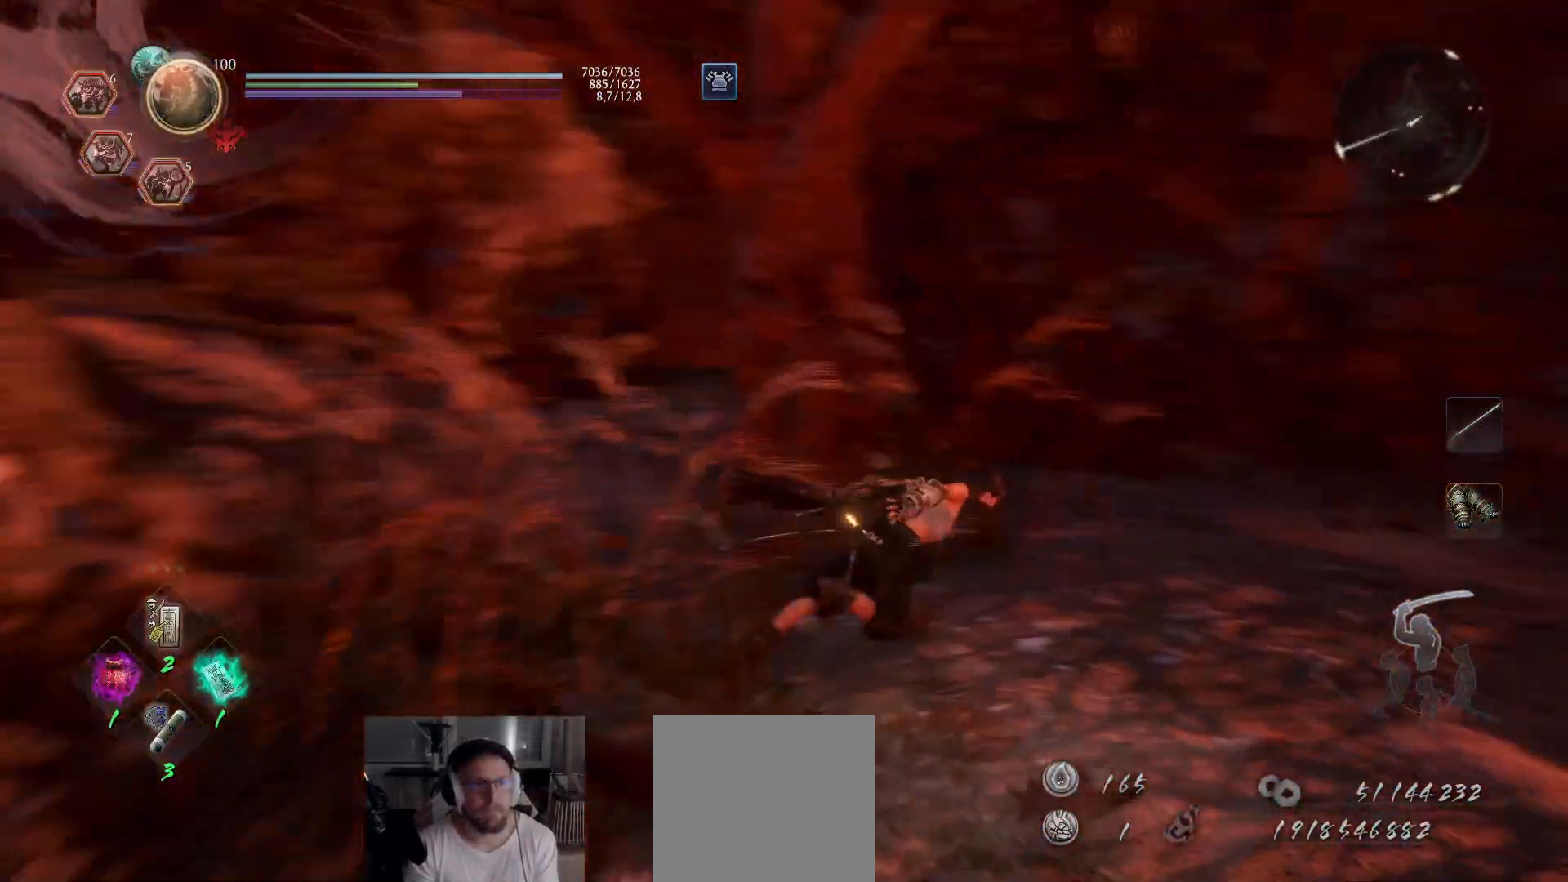
{"buttons": ["A"], "left_stick": "up-left", "right_stick": "left", "events": [[100, "right_stick", "center"], [133, "left_stick", "up"], [333, "right_stick", "left"], [350, "left_stick", "up-left"]]}